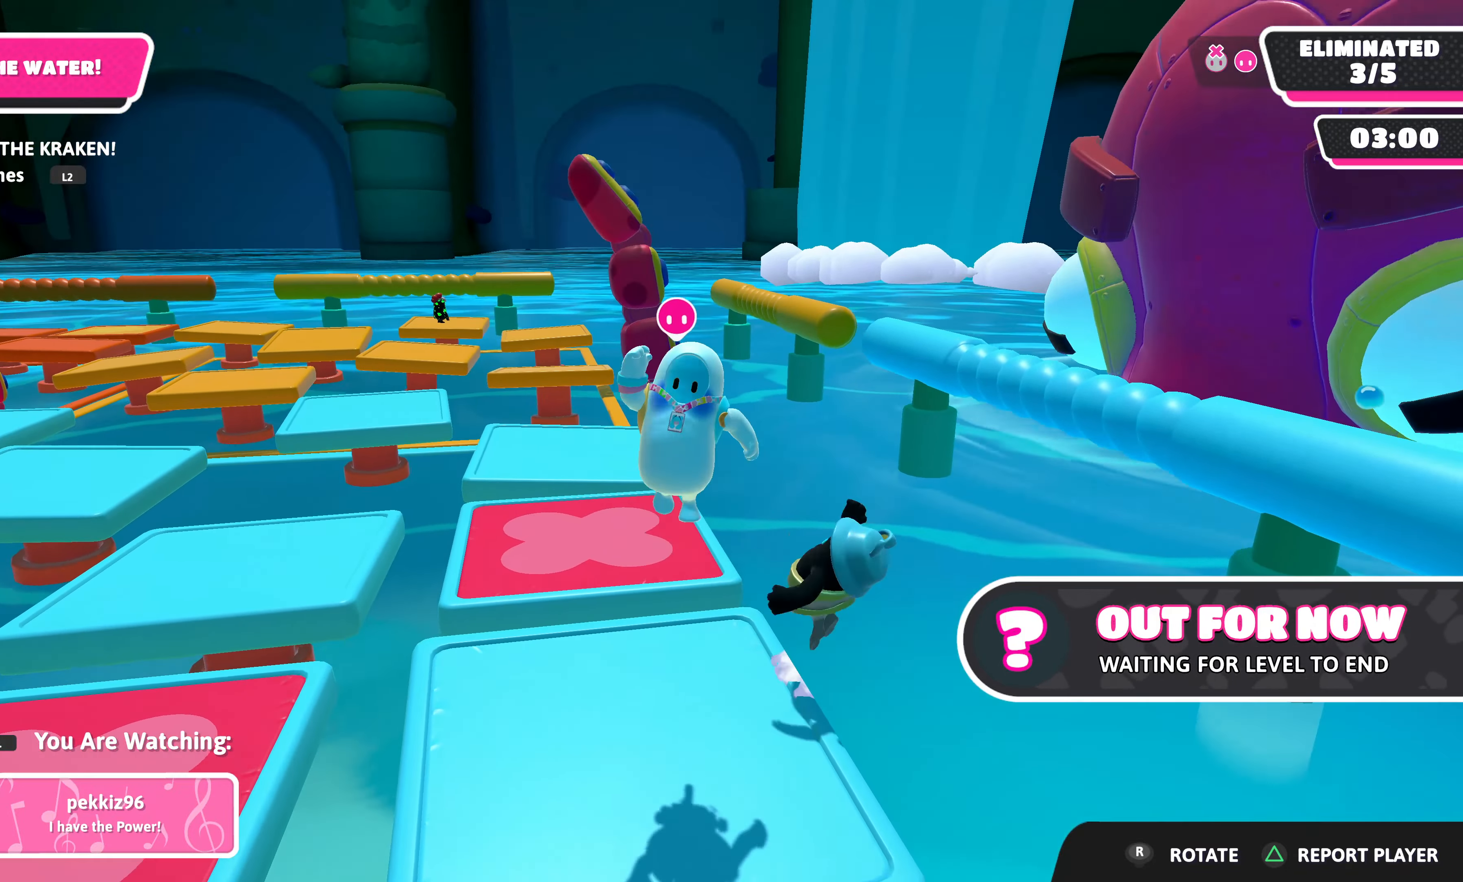
Gameplay with a controller (PlayStation layout); each line is a JSON object with the inputs held at the frame after it. "events" lists button and stick changes between this image and that frame as [ms after this image, input, new state], when the widget could be followed in between.
{"buttons": [], "left_stick": "center", "right_stick": "left", "events": [[400, "right_stick", "left"]]}
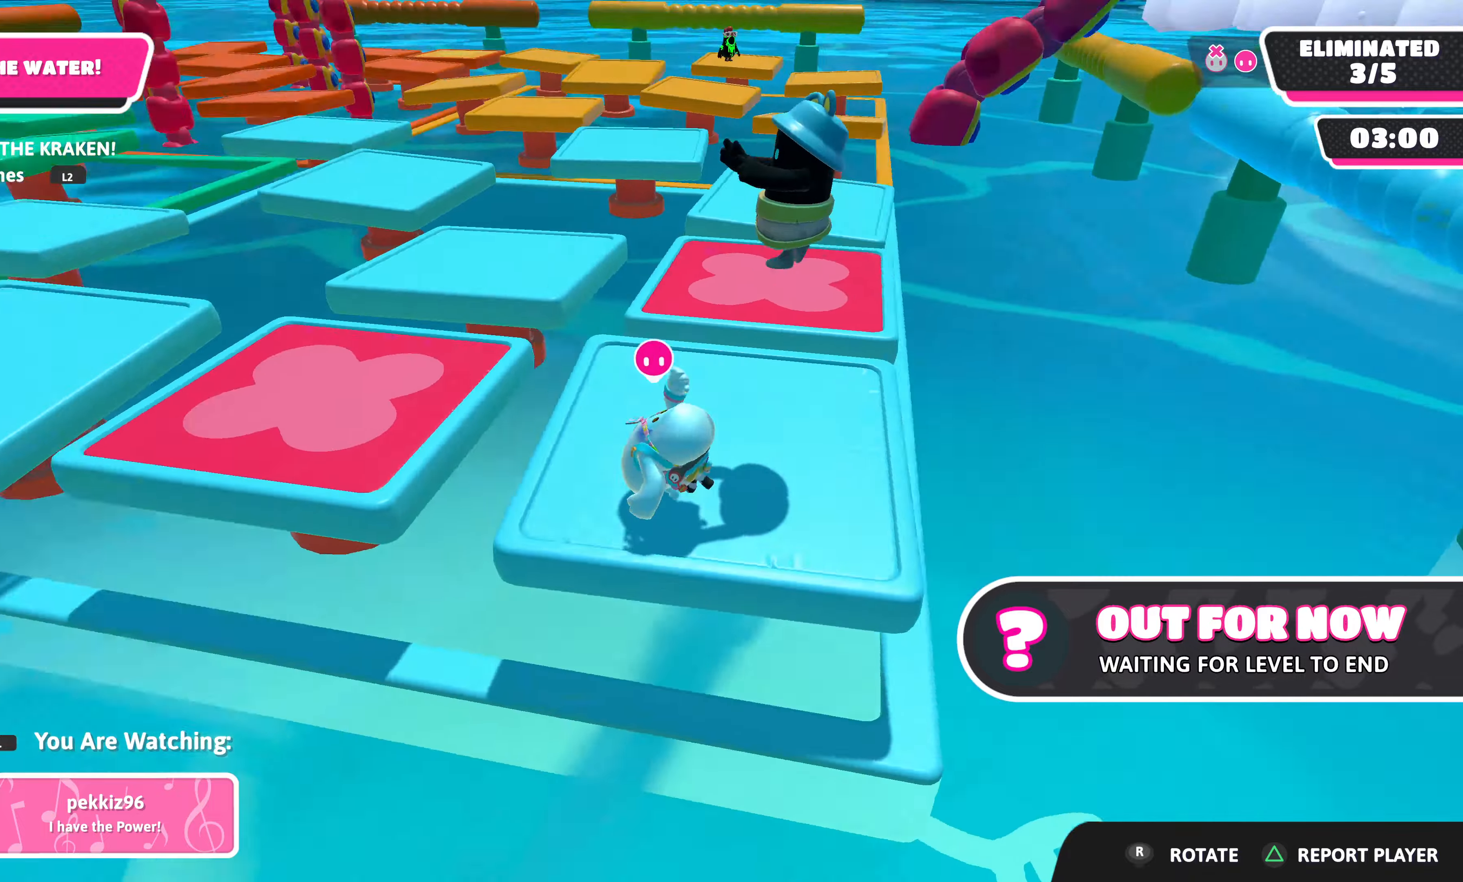
{"buttons": [], "left_stick": "center", "right_stick": "right", "events": [[200, "right_stick", "center"], [450, "right_stick", "right"]]}
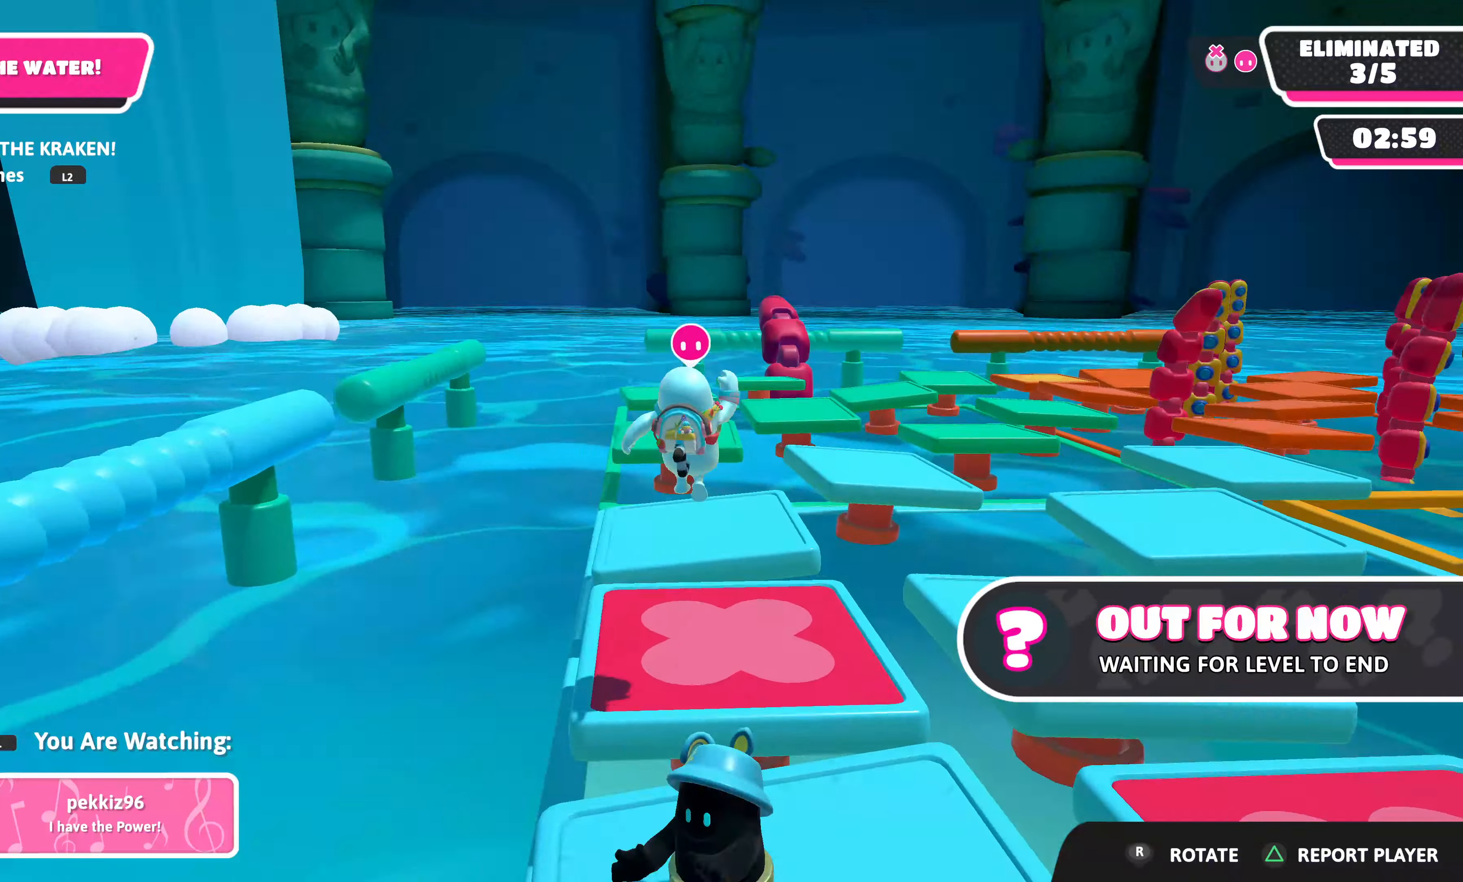
{"buttons": [], "left_stick": "center", "right_stick": "center", "events": [[400, "right_stick", "center"]]}
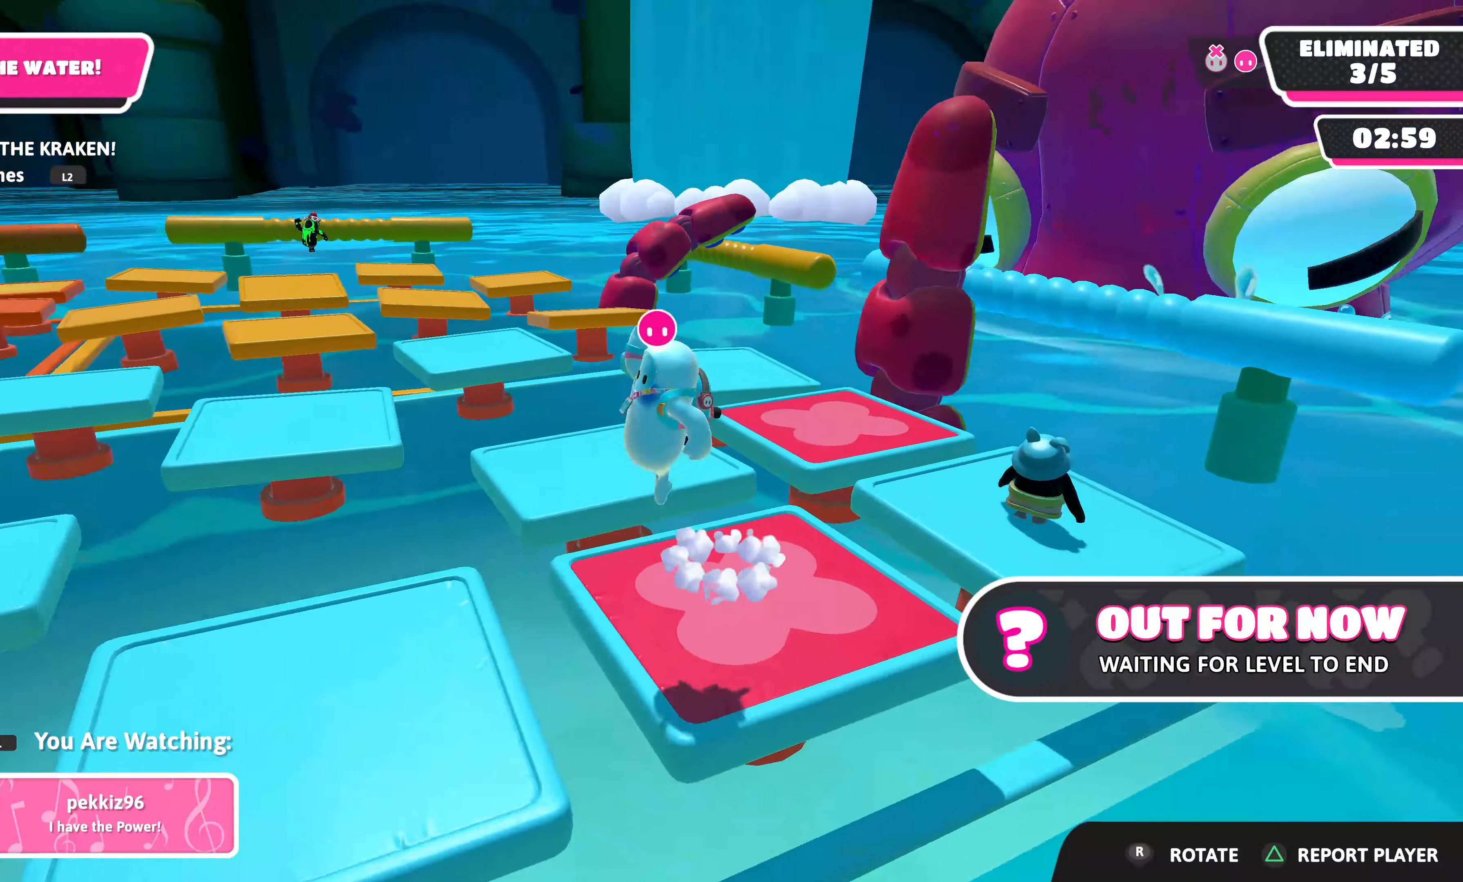
{"buttons": [], "left_stick": "center", "right_stick": "center", "events": [[167, "right_stick", "right"], [350, "right_stick", "center"]]}
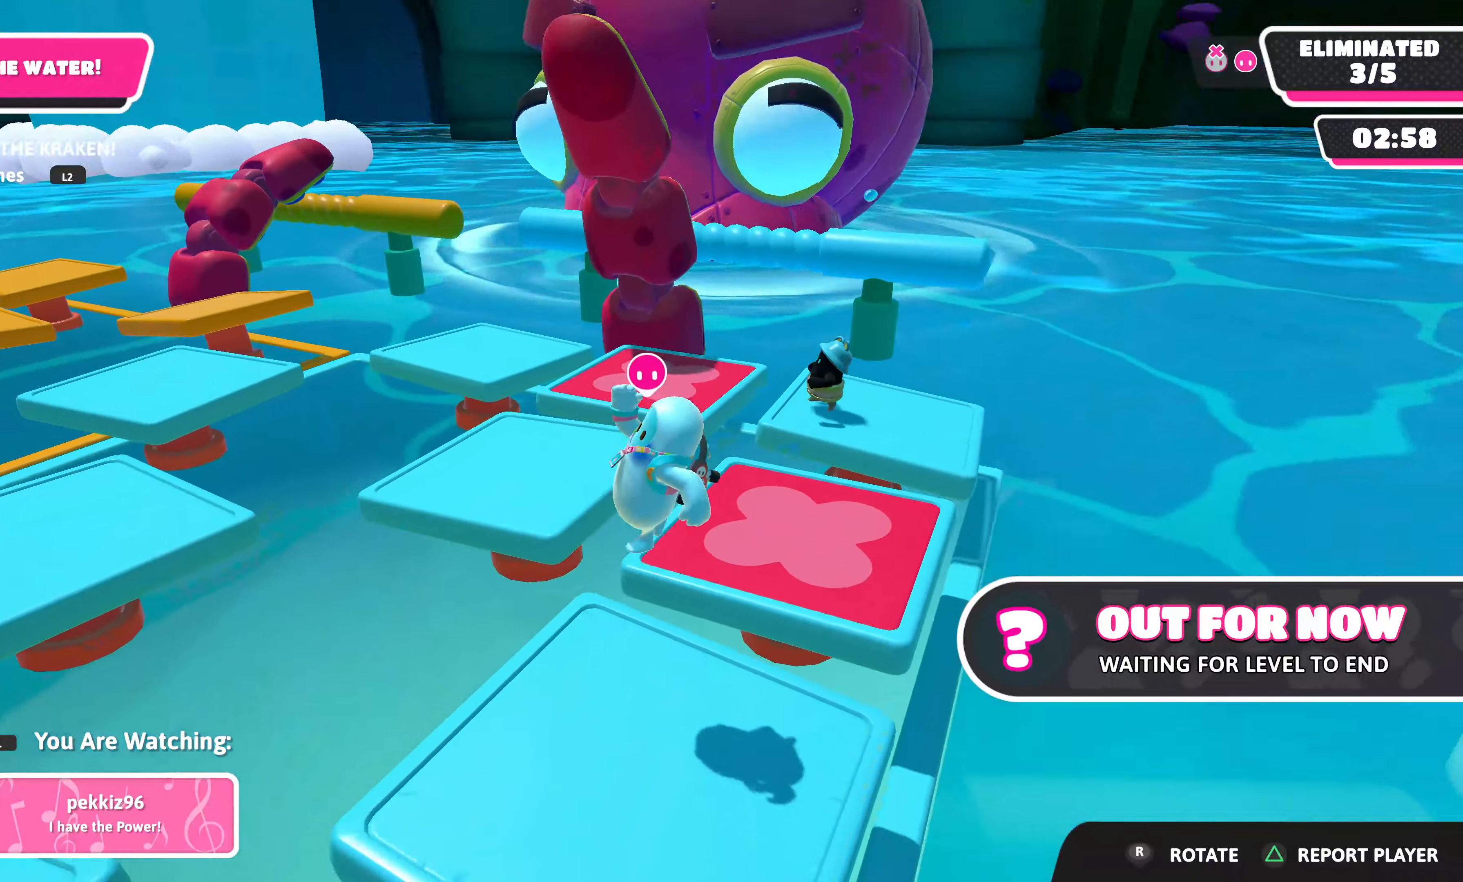
{"buttons": [], "left_stick": "center", "right_stick": "center", "events": [[200, "right_stick", "left"], [484, "right_stick", "center"]]}
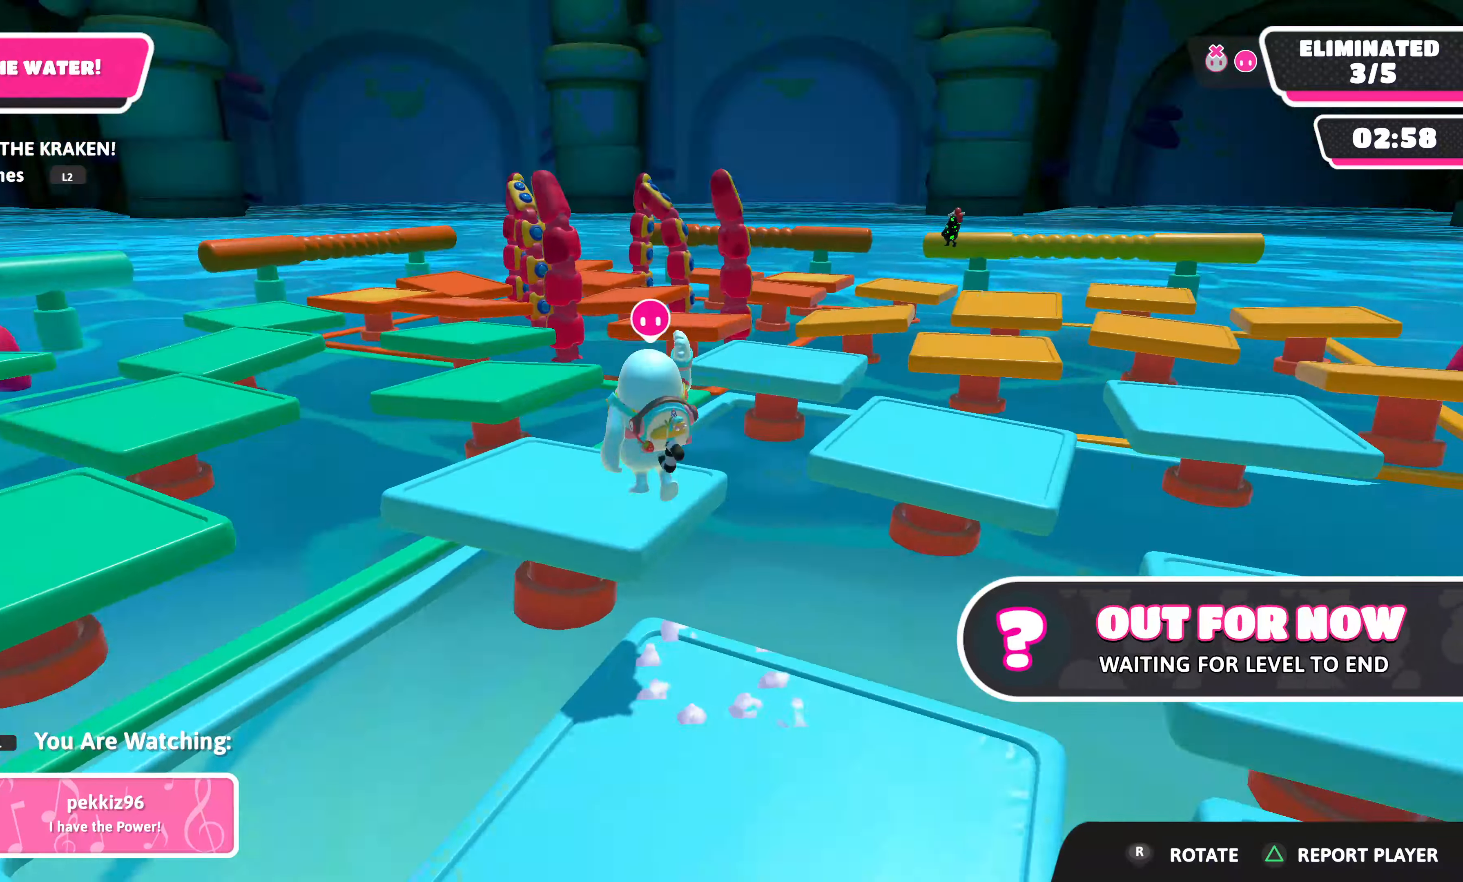
{"buttons": [], "left_stick": "center", "right_stick": "center", "events": [[200, "right_stick", "left"], [500, "right_stick", "center"]]}
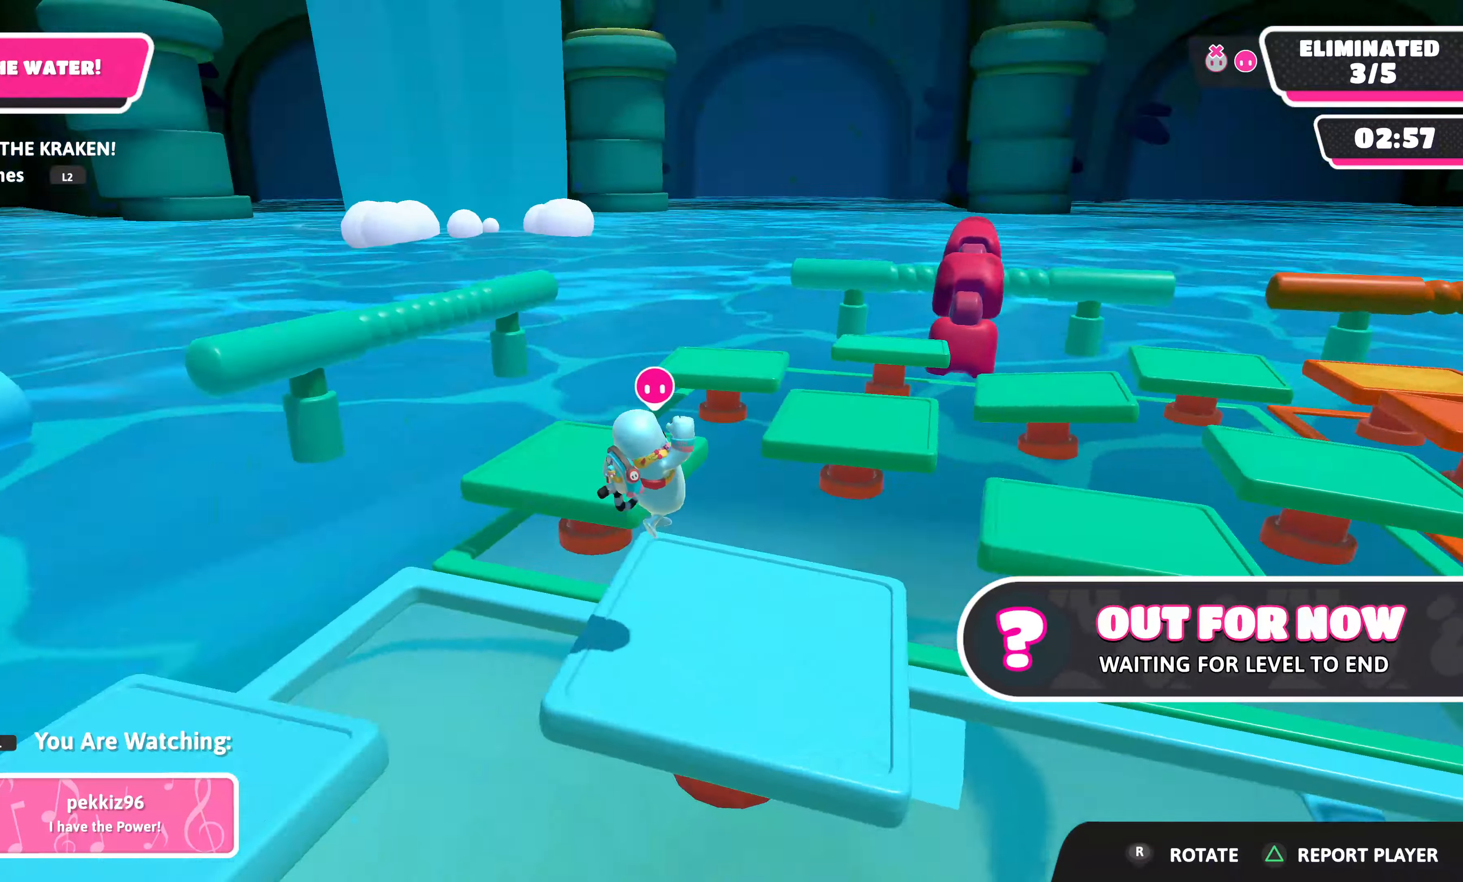
{"buttons": [], "left_stick": "center", "right_stick": "center", "events": [[234, "right_stick", "right"], [500, "right_stick", "center"]]}
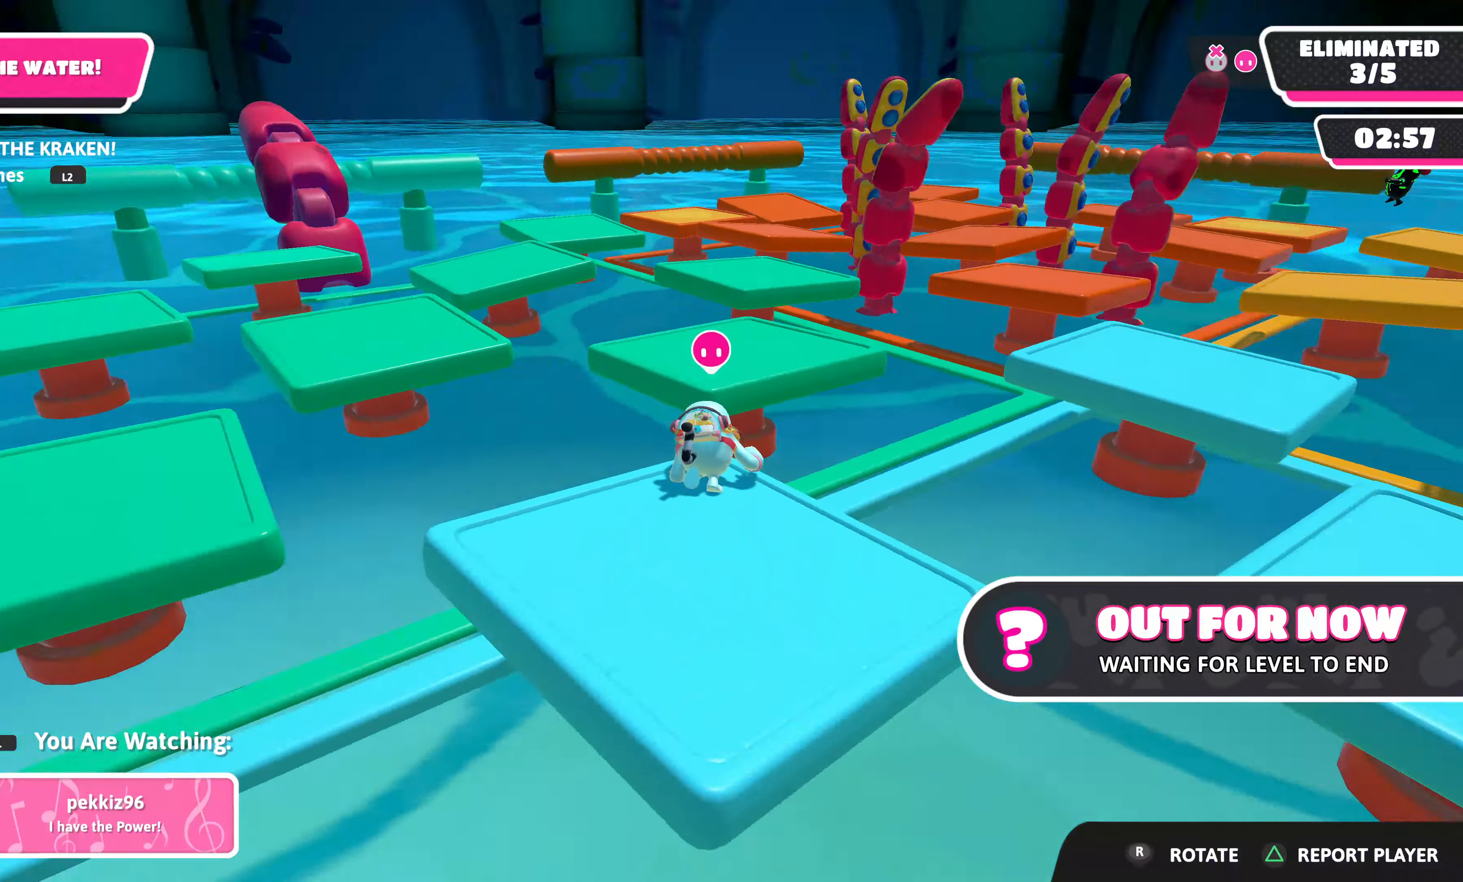
{"buttons": [], "left_stick": "center", "right_stick": "center", "events": [[350, "right_stick", "right"], [500, "right_stick", "center"]]}
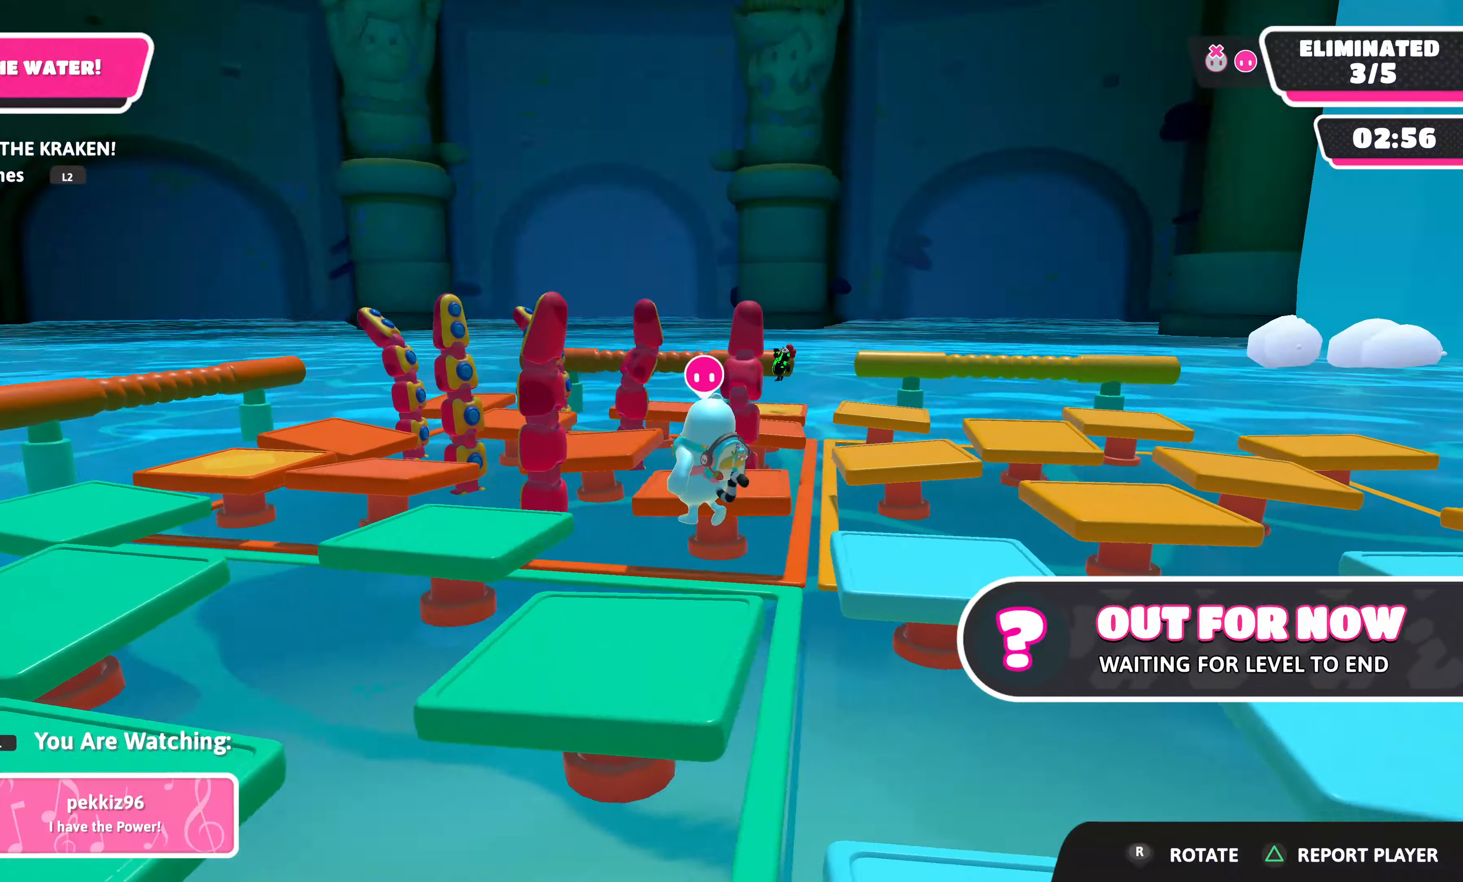
{"buttons": [], "left_stick": "center", "right_stick": "center", "events": [[184, "right_stick", "right"], [284, "right_stick", "center"]]}
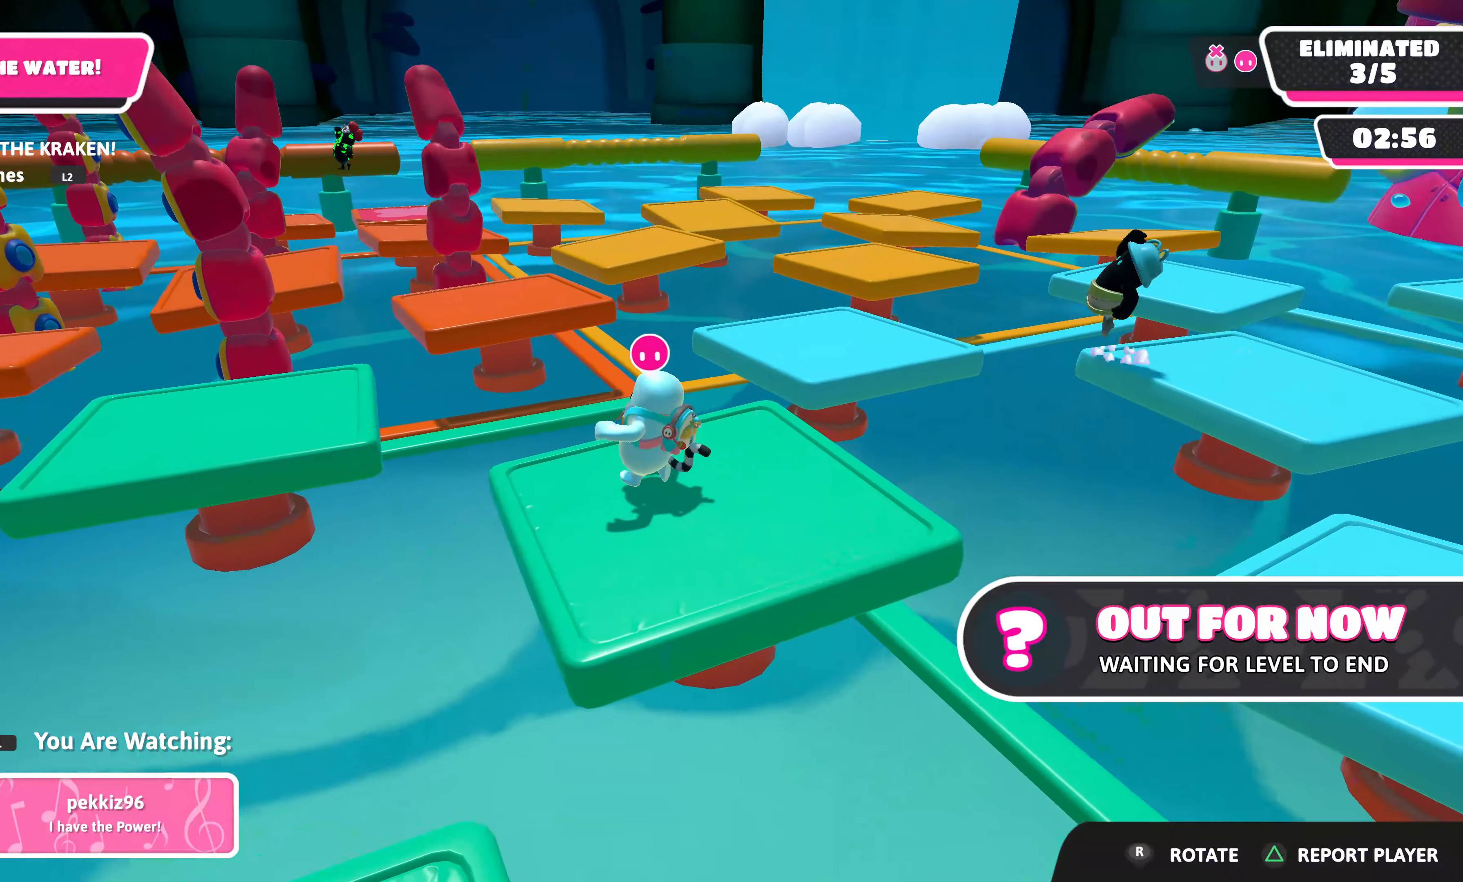
{"buttons": [], "left_stick": "center", "right_stick": "left", "events": [[450, "right_stick", "left"]]}
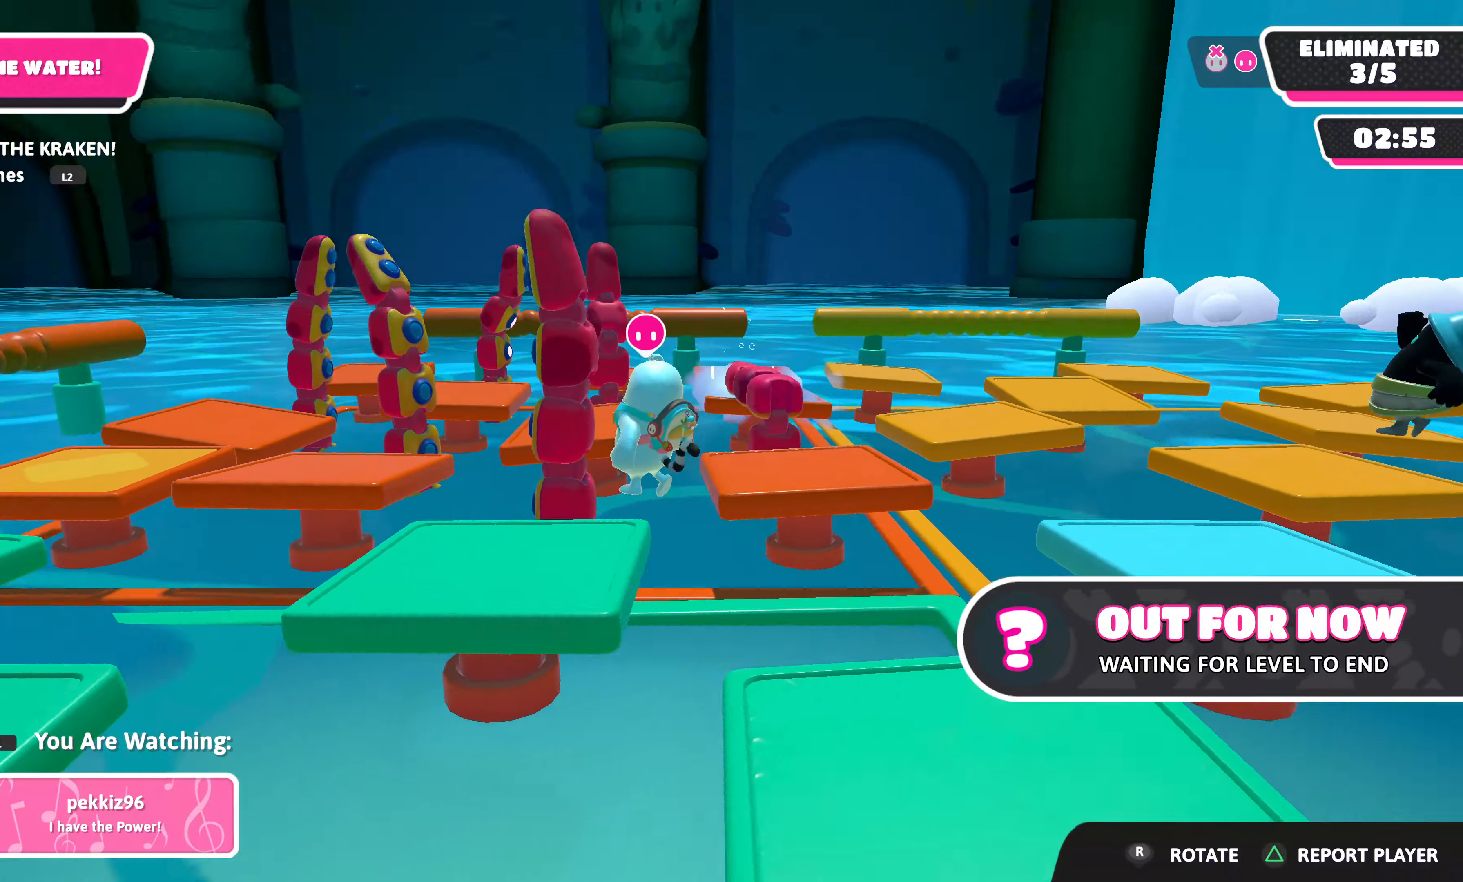
{"buttons": [], "left_stick": "center", "right_stick": "center", "events": [[50, "right_stick", "center"], [217, "right_stick", "up-left"], [416, "right_stick", "center"]]}
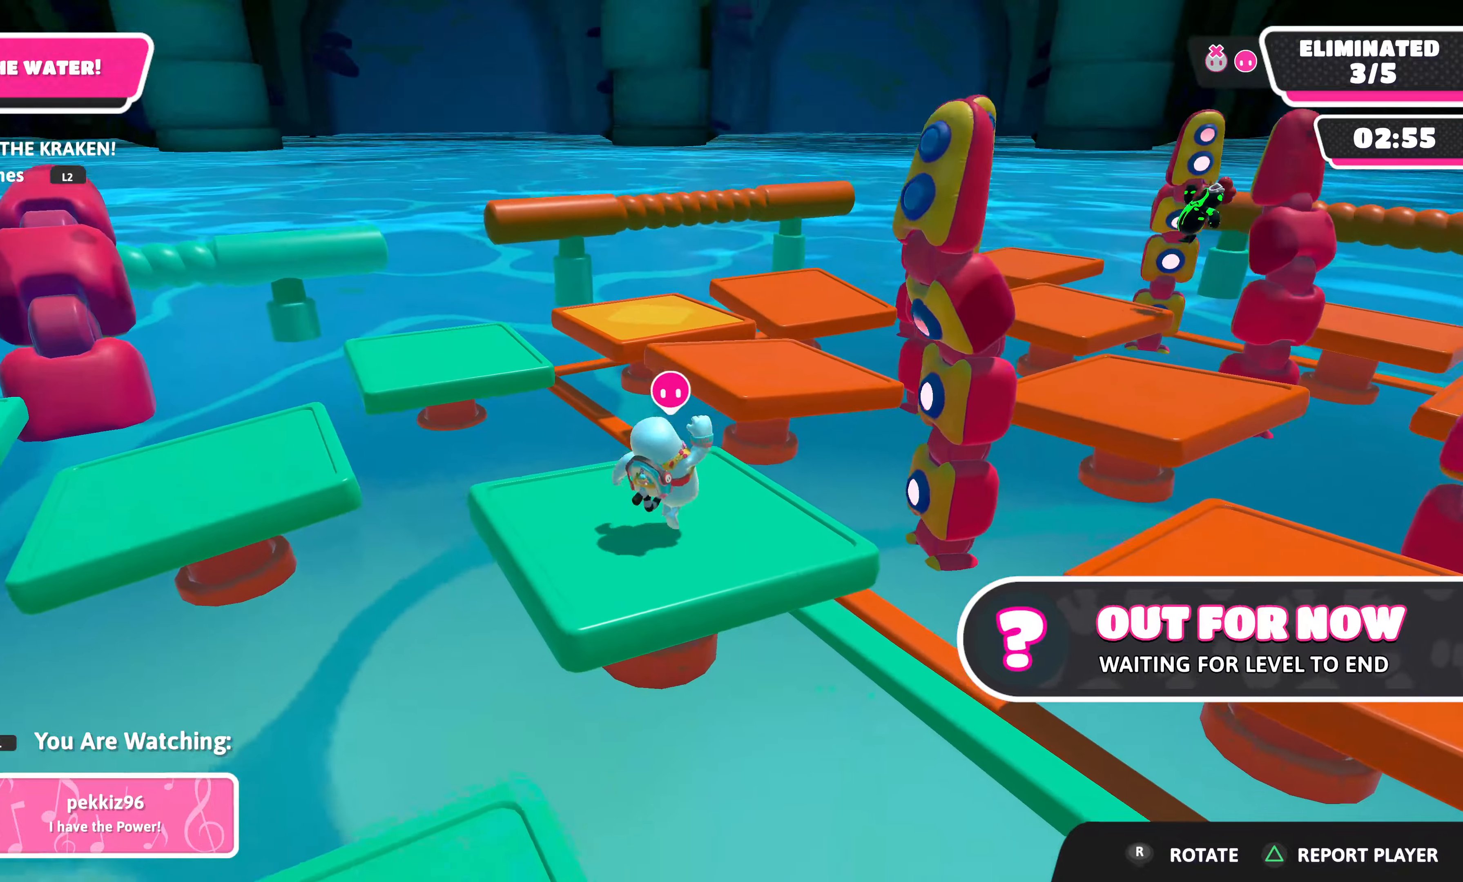
{"buttons": [], "left_stick": "center", "right_stick": "center", "events": []}
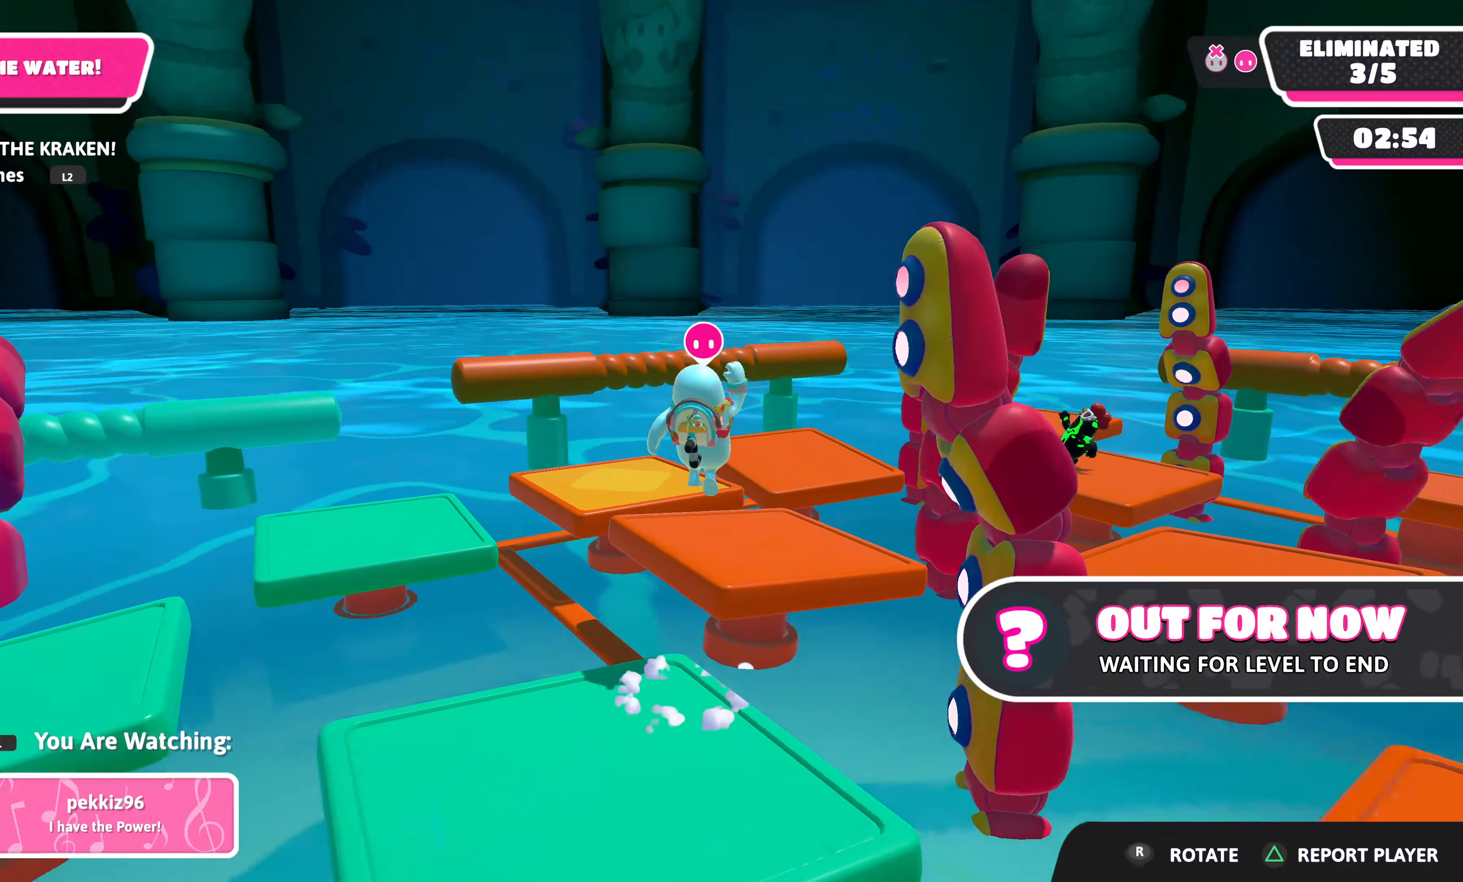
{"buttons": [], "left_stick": "center", "right_stick": "center", "events": [[16, "right_stick", "up"], [300, "right_stick", "center"]]}
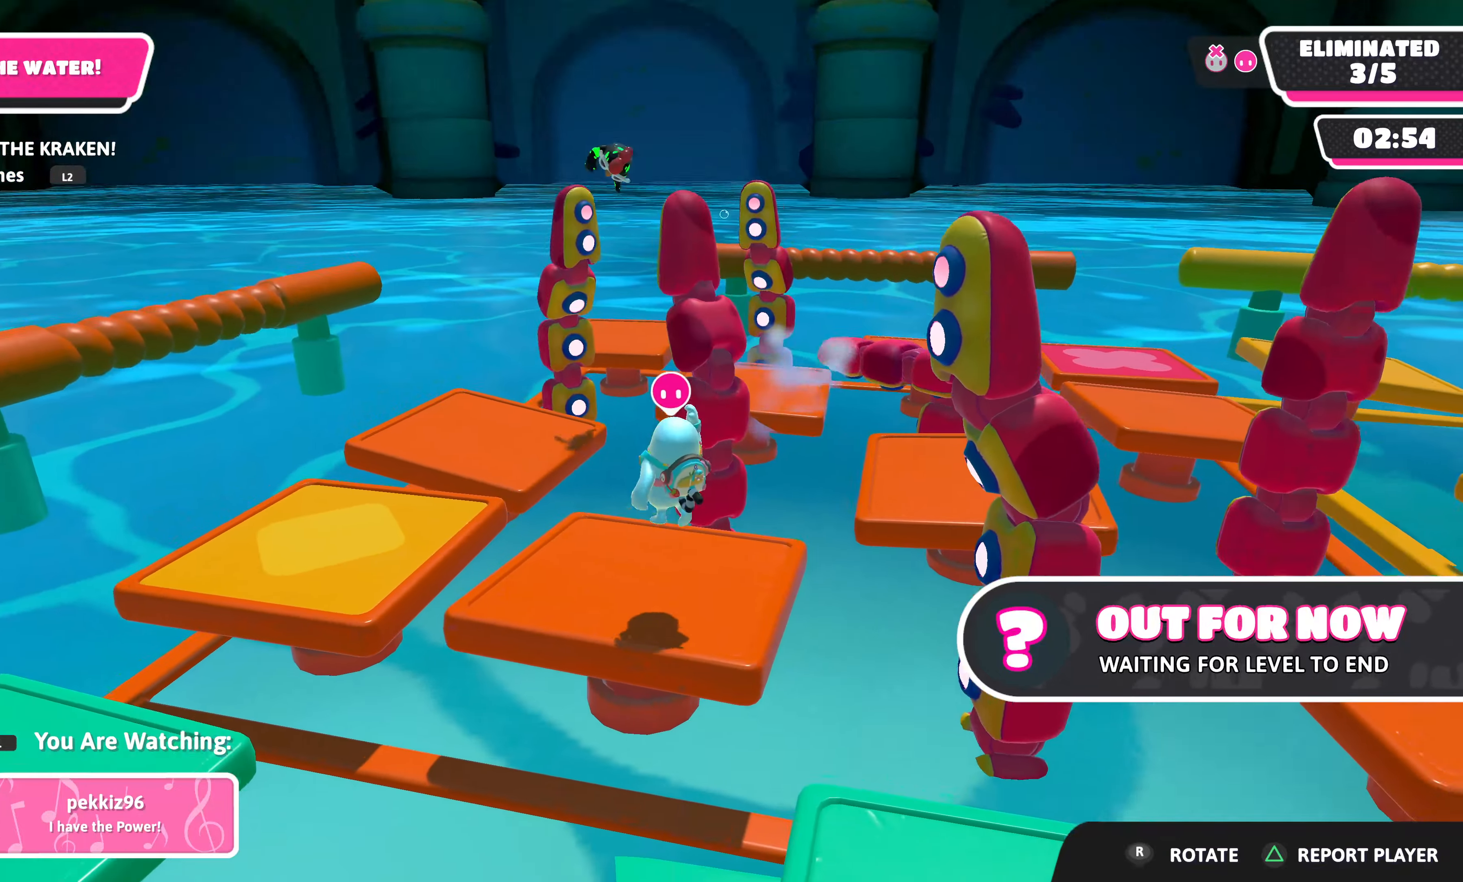
{"buttons": [], "left_stick": "center", "right_stick": "center", "events": []}
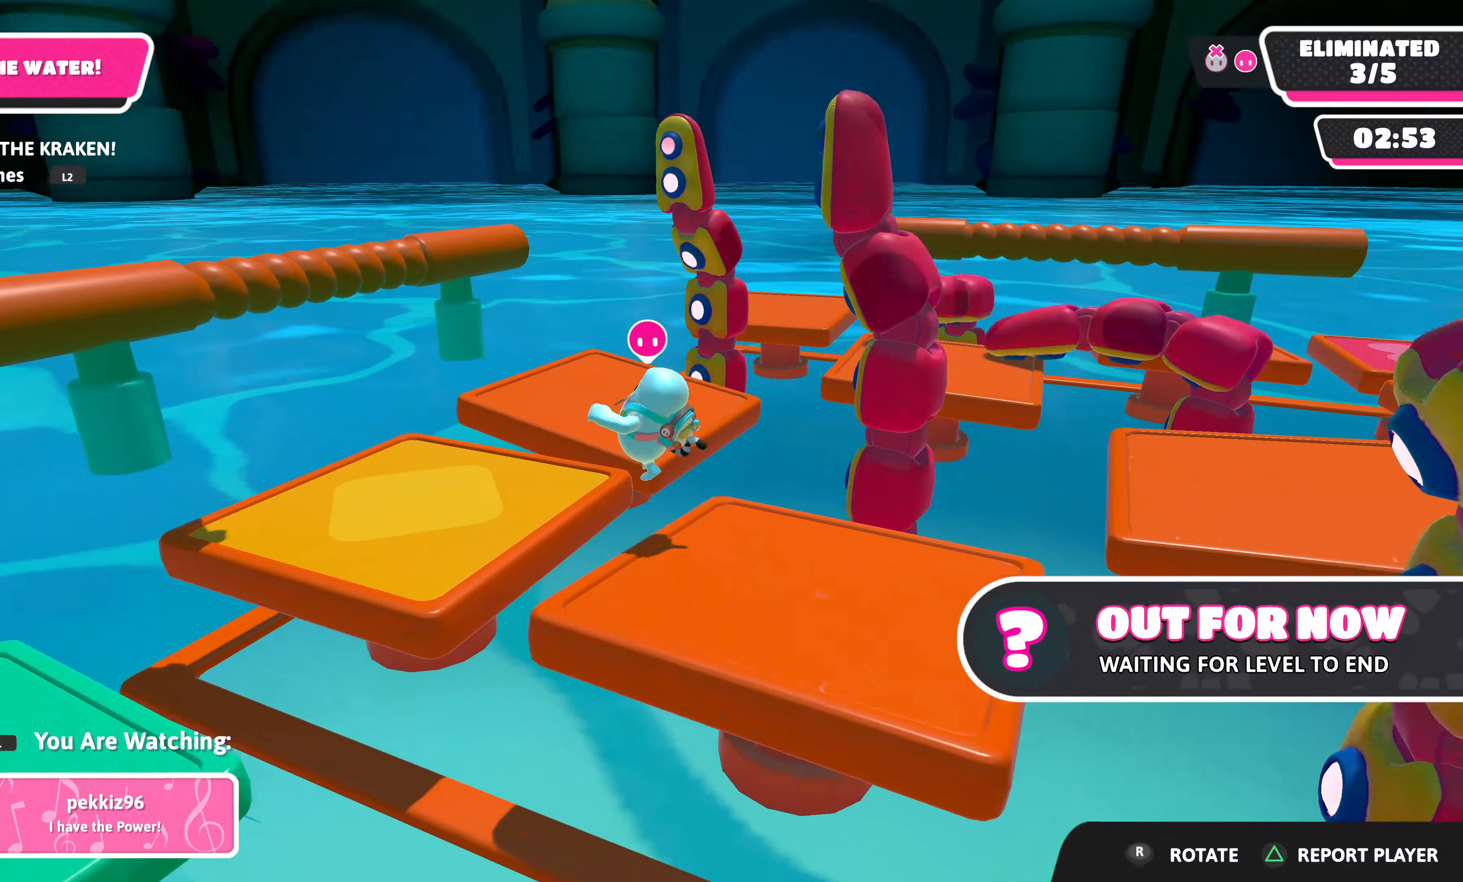
{"buttons": [], "left_stick": "center", "right_stick": "up-right", "events": [[33, "right_stick", "up-right"], [233, "right_stick", "center"], [483, "right_stick", "up-right"]]}
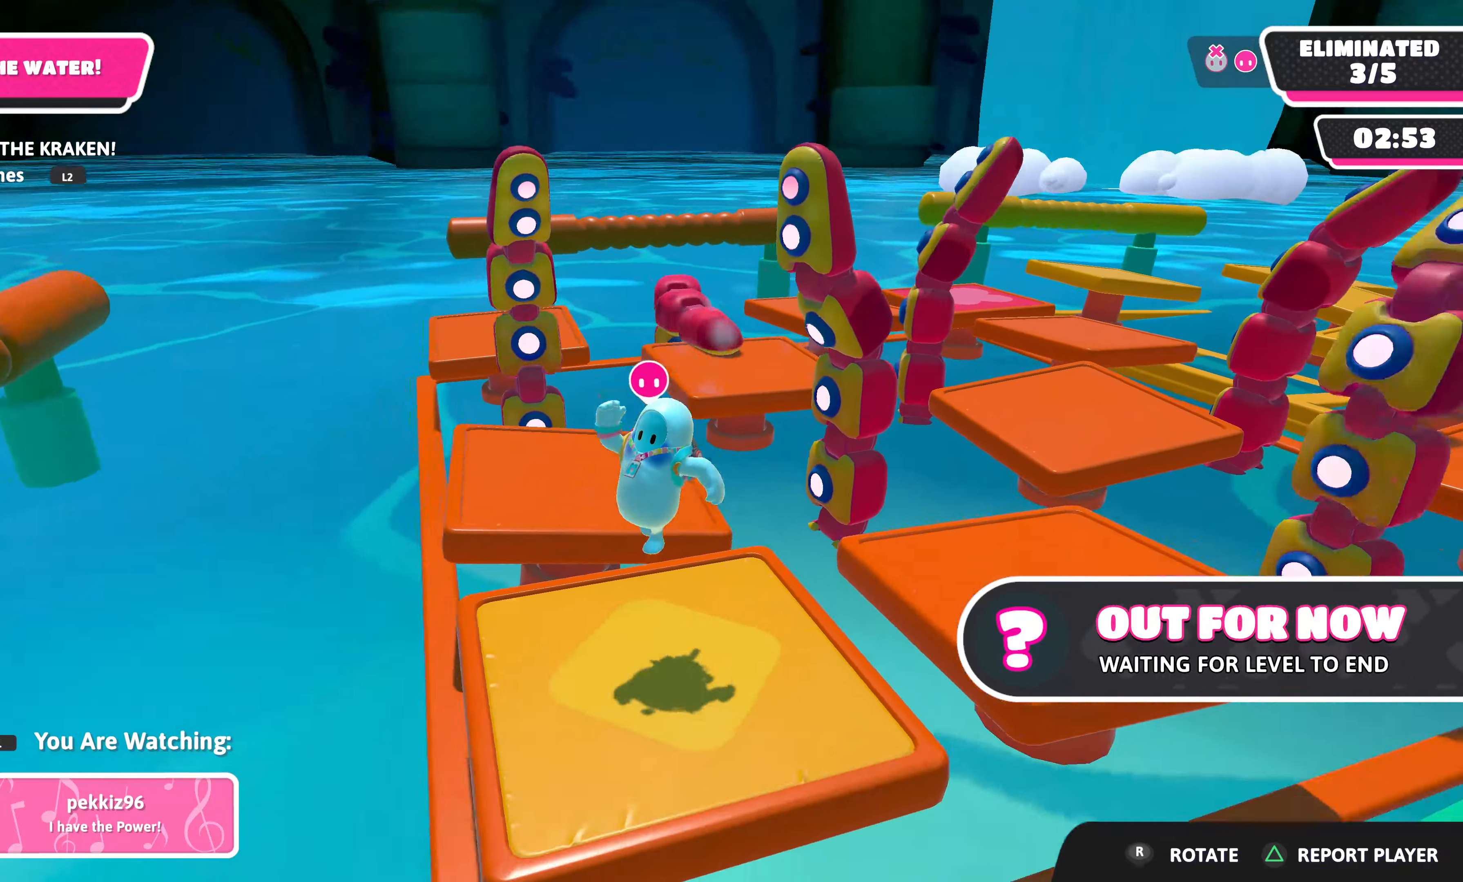
{"buttons": [], "left_stick": "center", "right_stick": "center", "events": [[250, "right_stick", "center"]]}
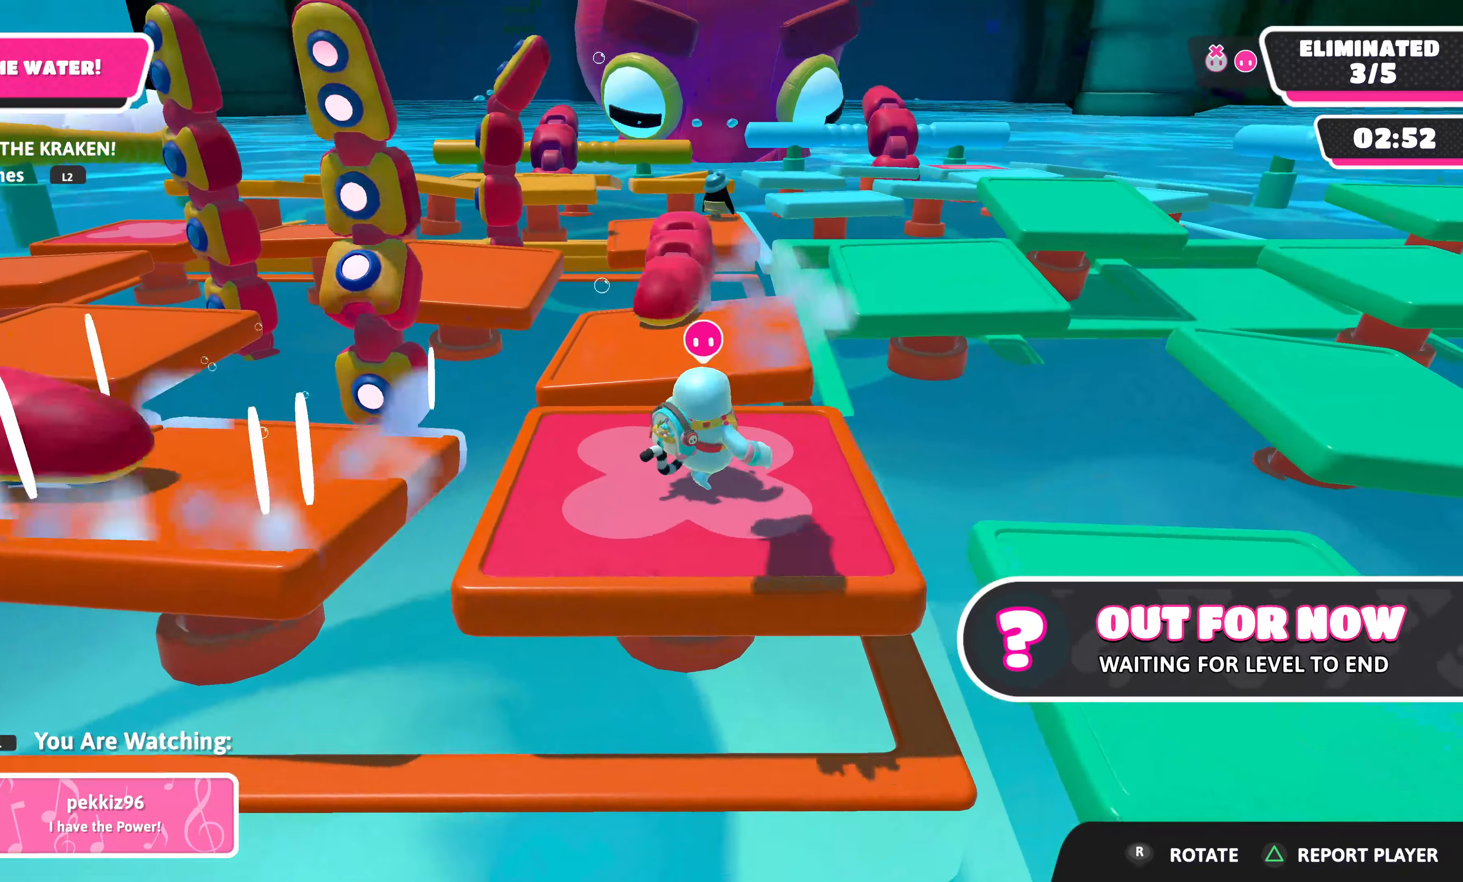
{"buttons": [], "left_stick": "center", "right_stick": "up-left", "events": [[300, "right_stick", "up"], [383, "right_stick", "up-left"]]}
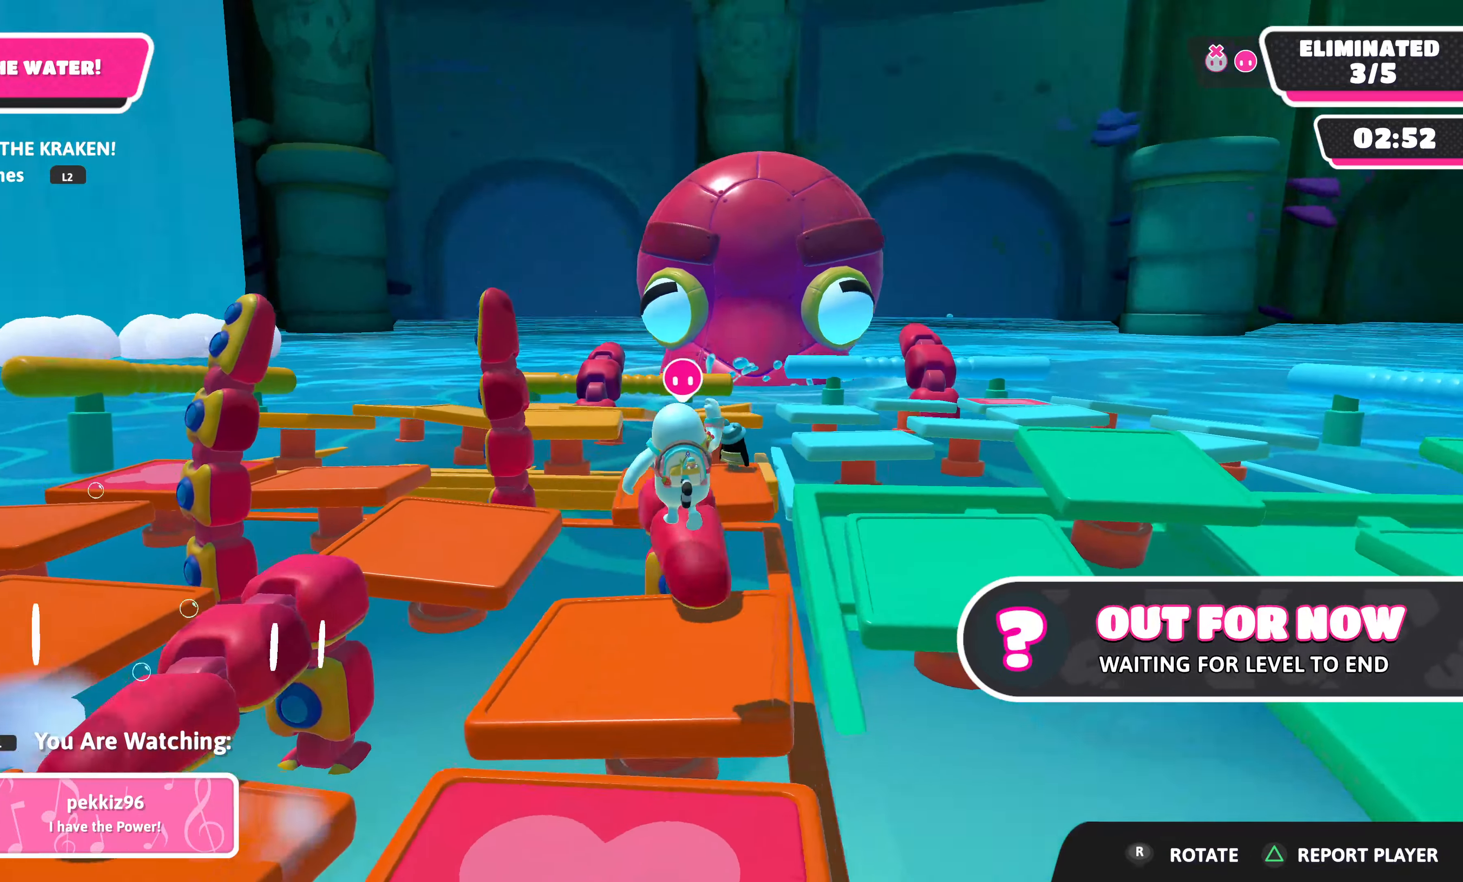
{"buttons": [], "left_stick": "center", "right_stick": "center", "events": [[183, "right_stick", "center"]]}
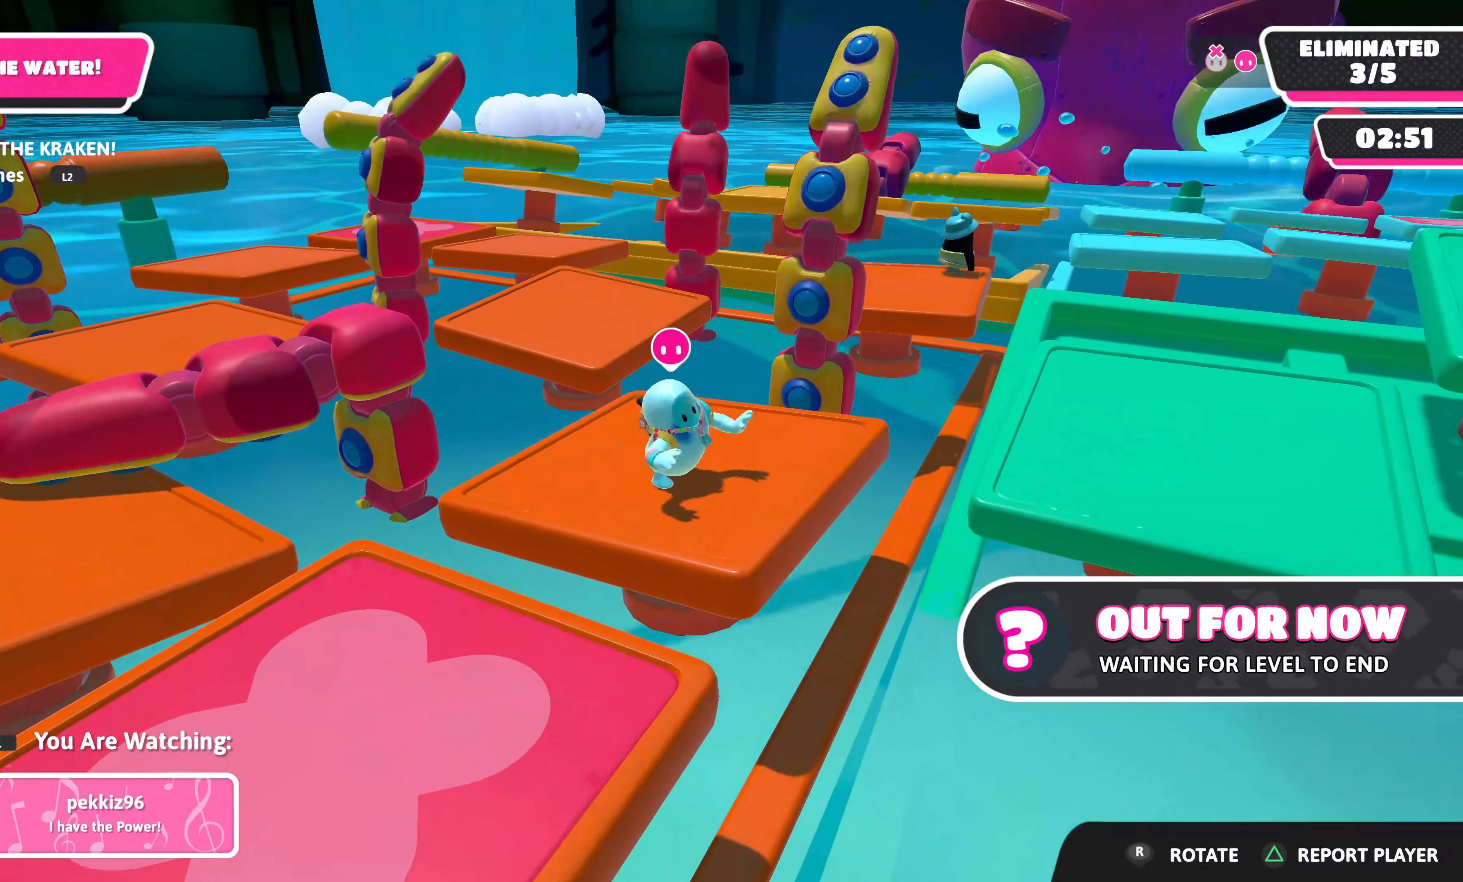
{"buttons": [], "left_stick": "center", "right_stick": "up", "events": [[416, "right_stick", "up"]]}
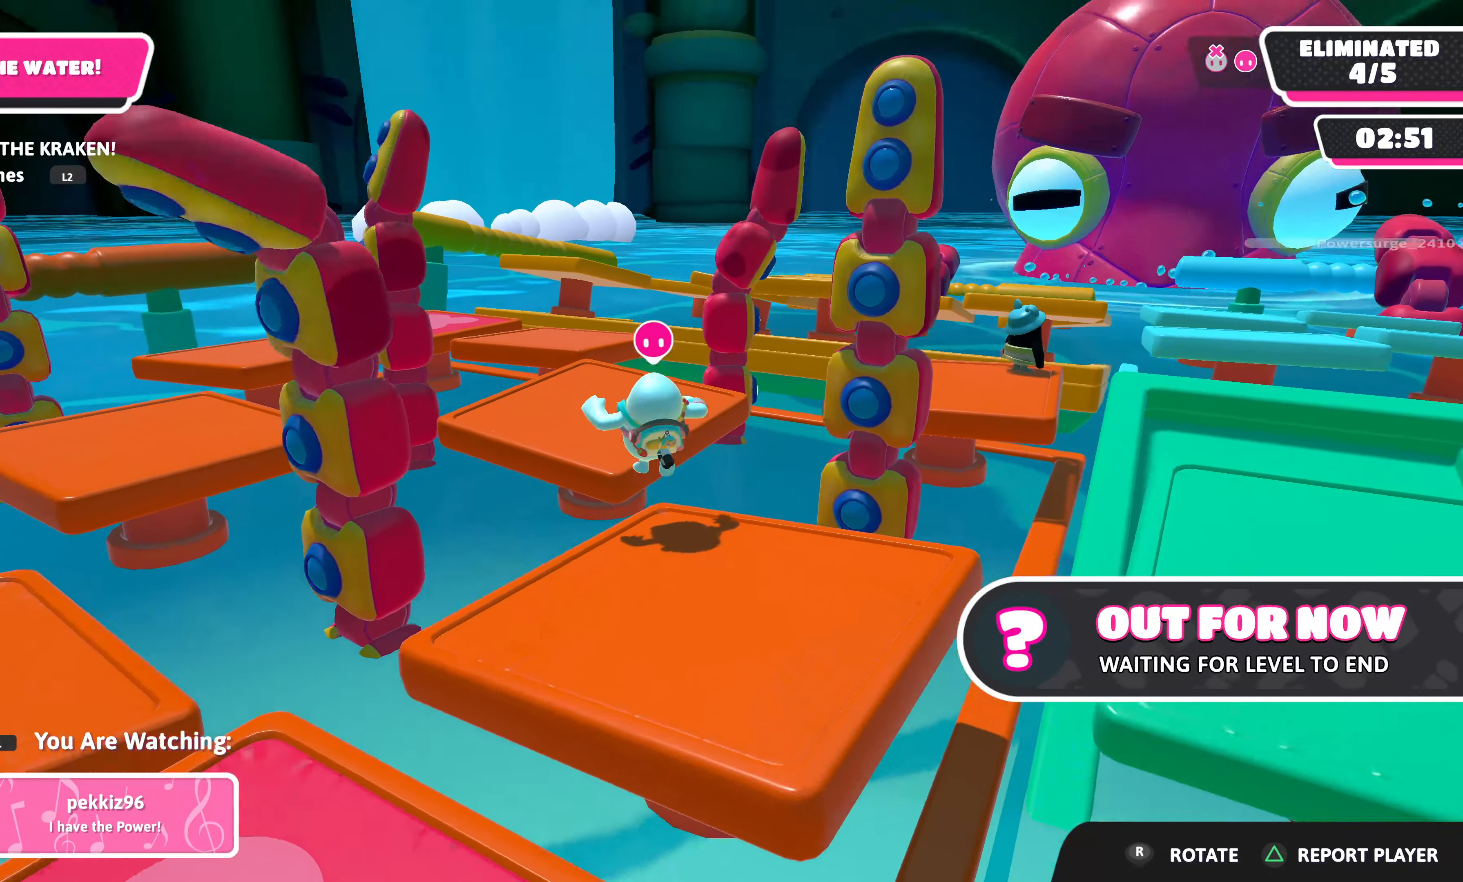
{"buttons": [], "left_stick": "center", "right_stick": "center", "events": [[333, "right_stick", "center"]]}
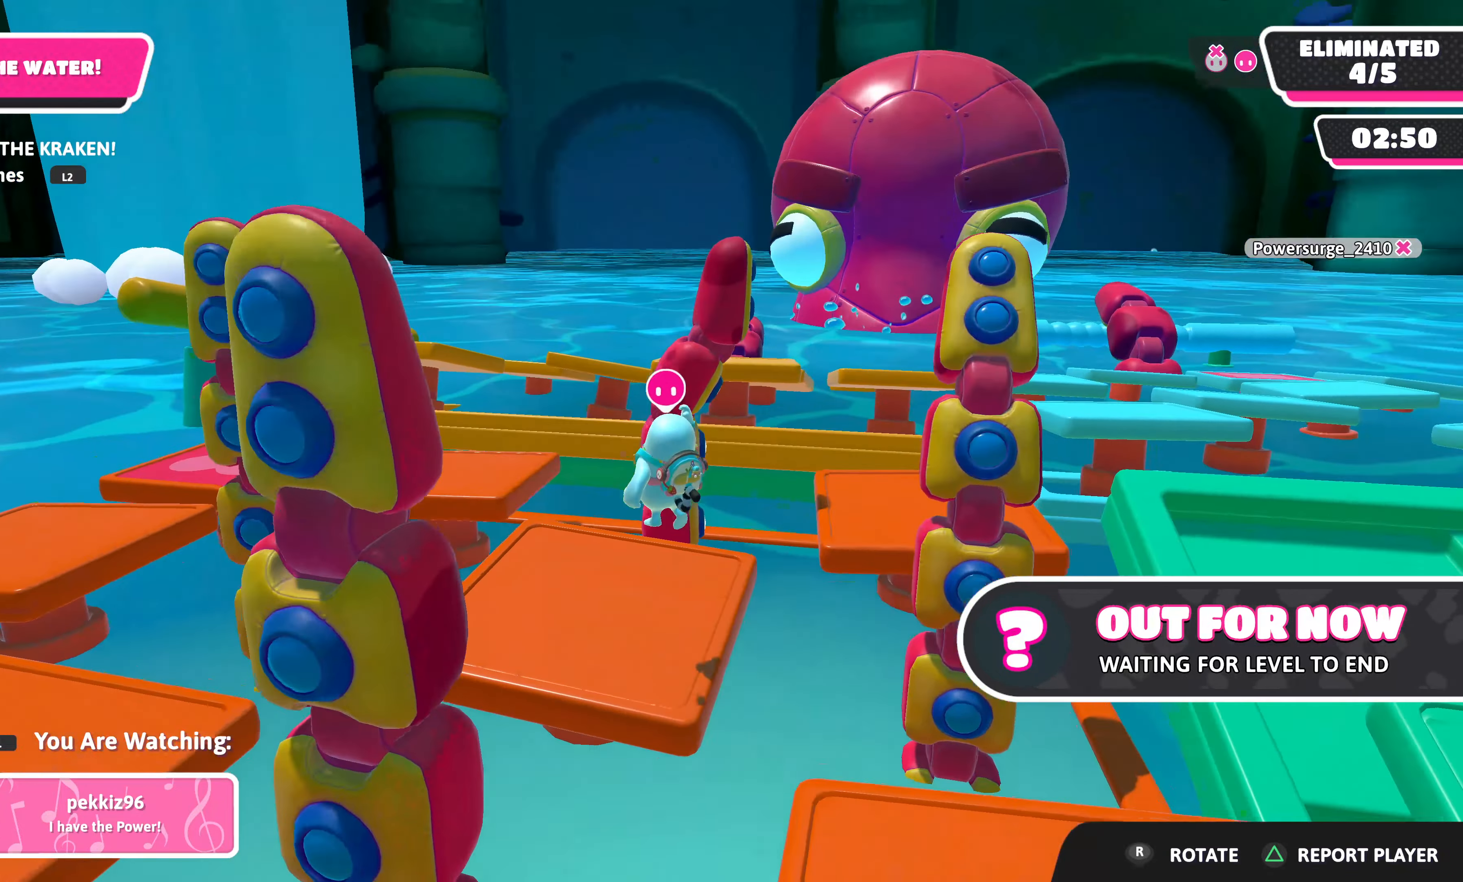
{"buttons": [], "left_stick": "center", "right_stick": "center", "events": [[250, "right_stick", "up-left"], [417, "right_stick", "center"]]}
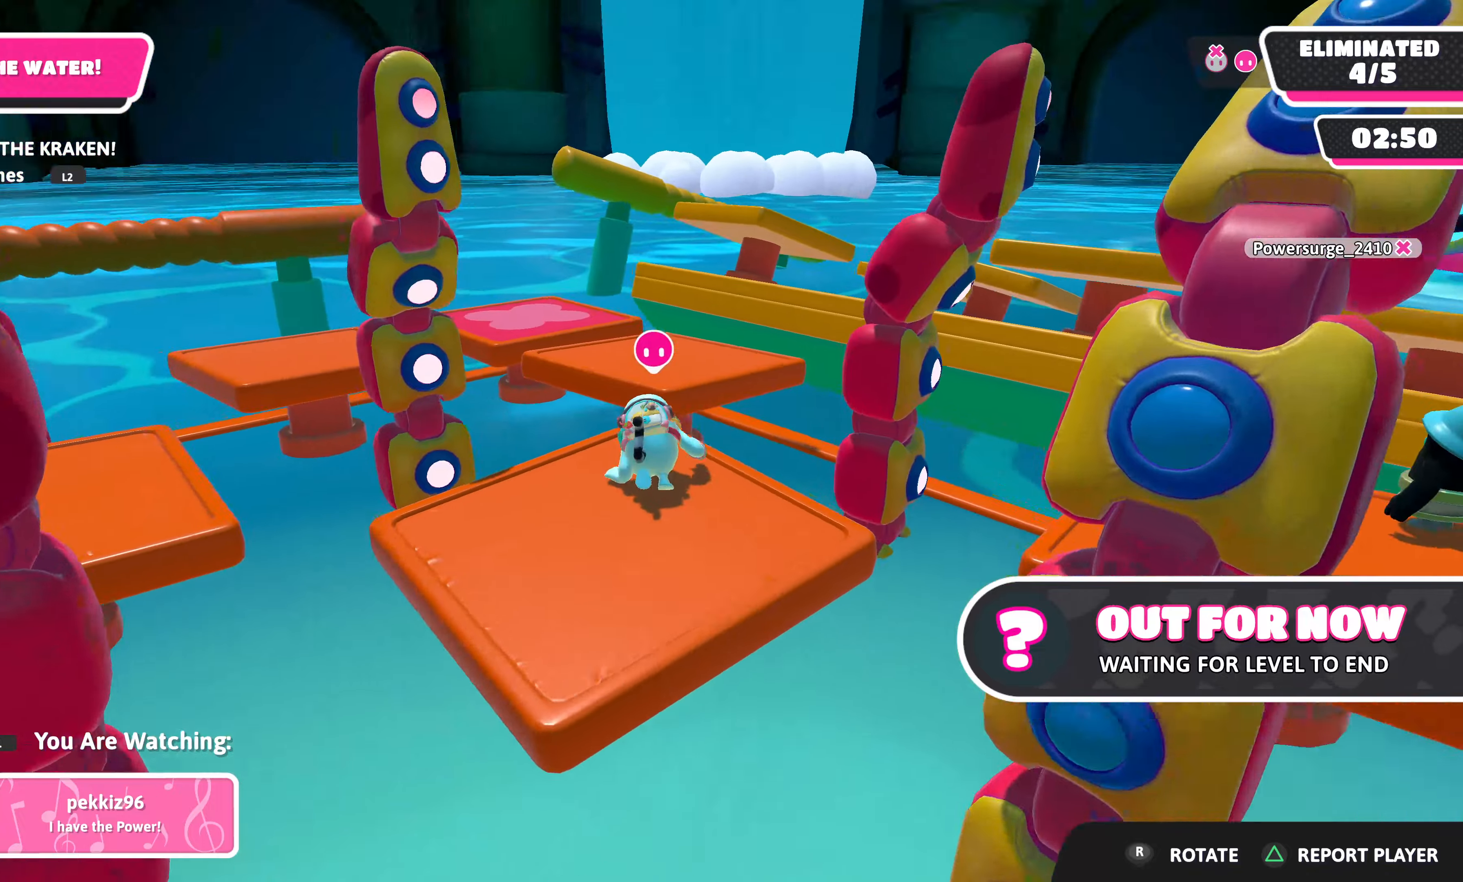
{"buttons": [], "left_stick": "center", "right_stick": "up-left", "events": [[350, "right_stick", "up-left"]]}
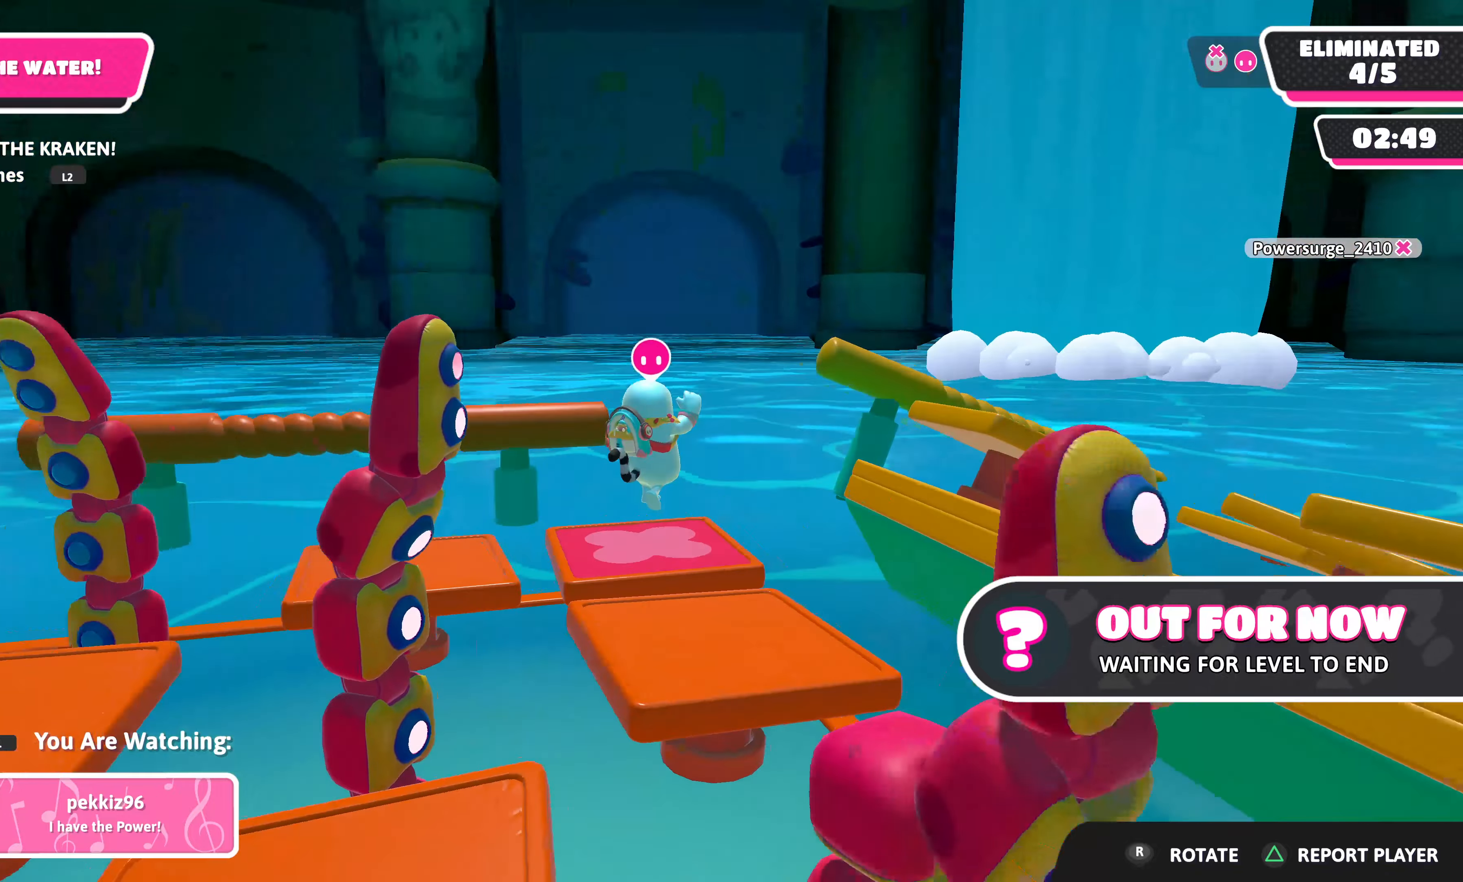
{"buttons": [], "left_stick": "center", "right_stick": "up-left", "events": [[150, "right_stick", "center"], [350, "right_stick", "up-left"]]}
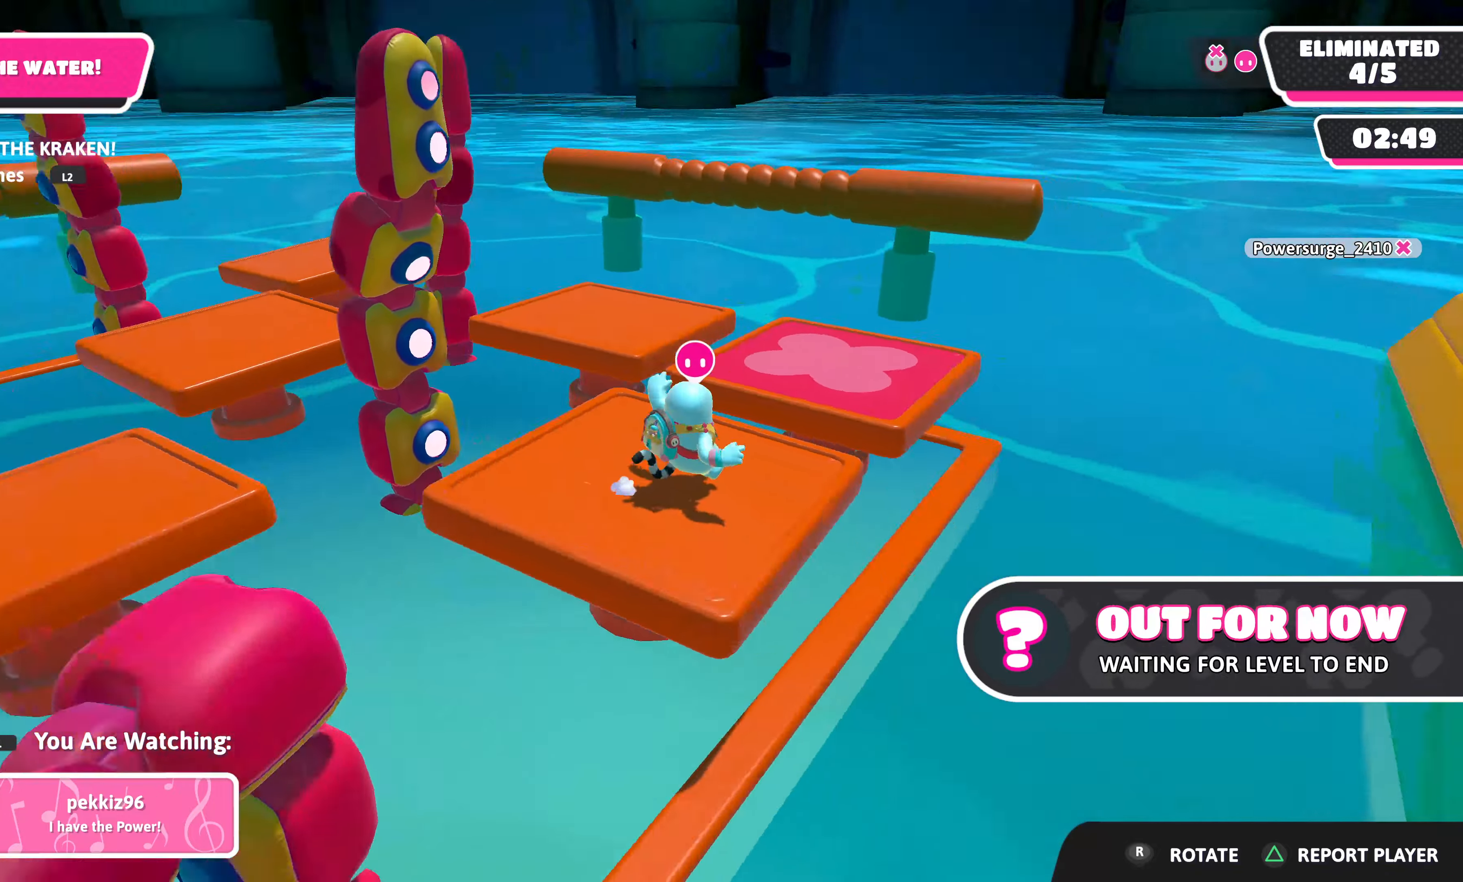
{"buttons": [], "left_stick": "center", "right_stick": "up-left", "events": [[33, "right_stick", "center"], [317, "right_stick", "left"], [400, "right_stick", "up-left"]]}
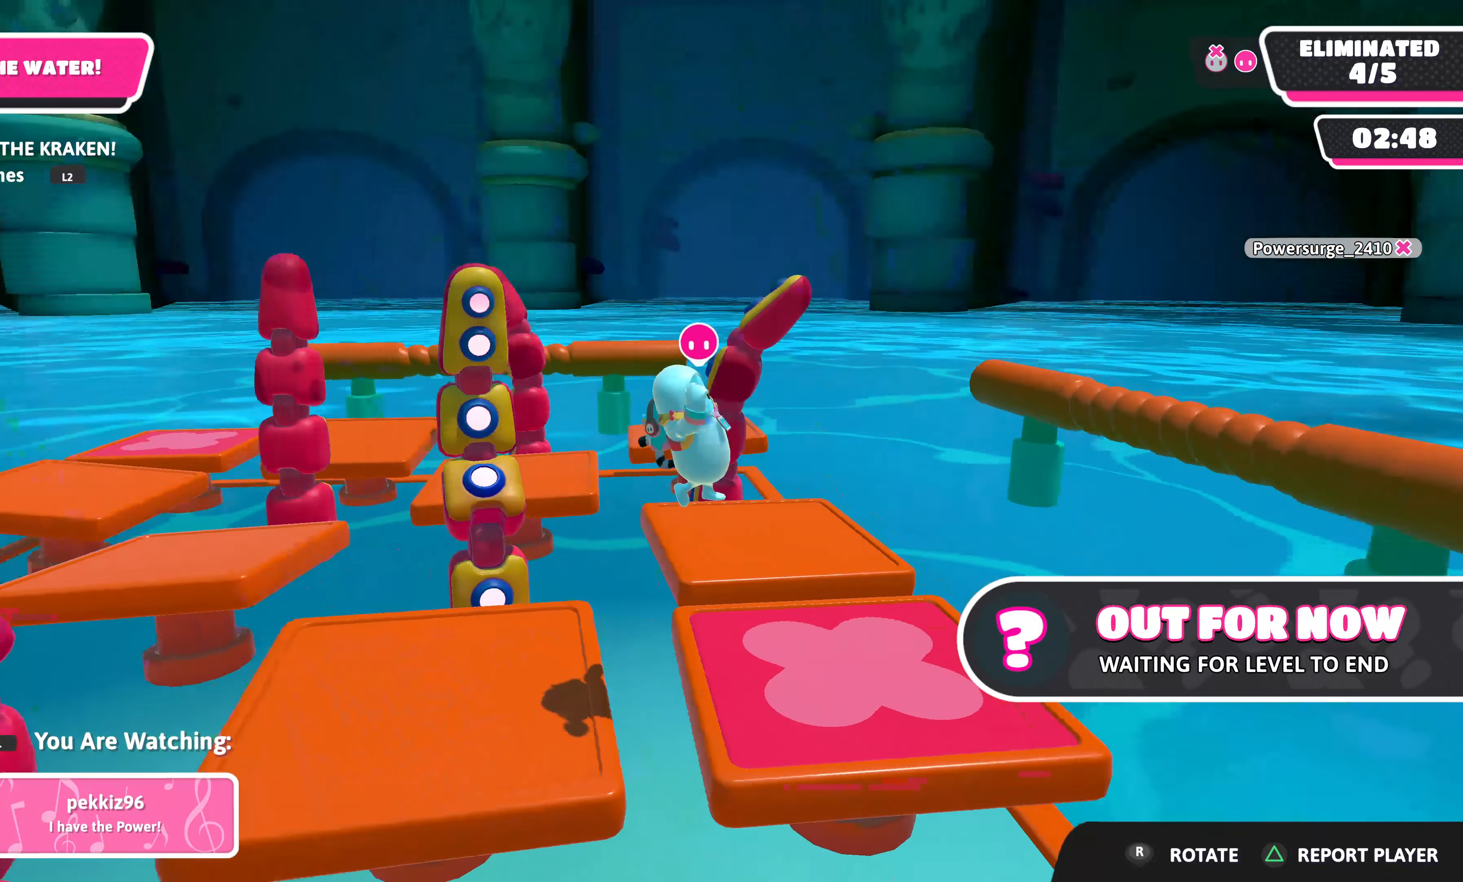
{"buttons": [], "left_stick": "center", "right_stick": "left", "events": [[200, "right_stick", "center"], [333, "right_stick", "left"]]}
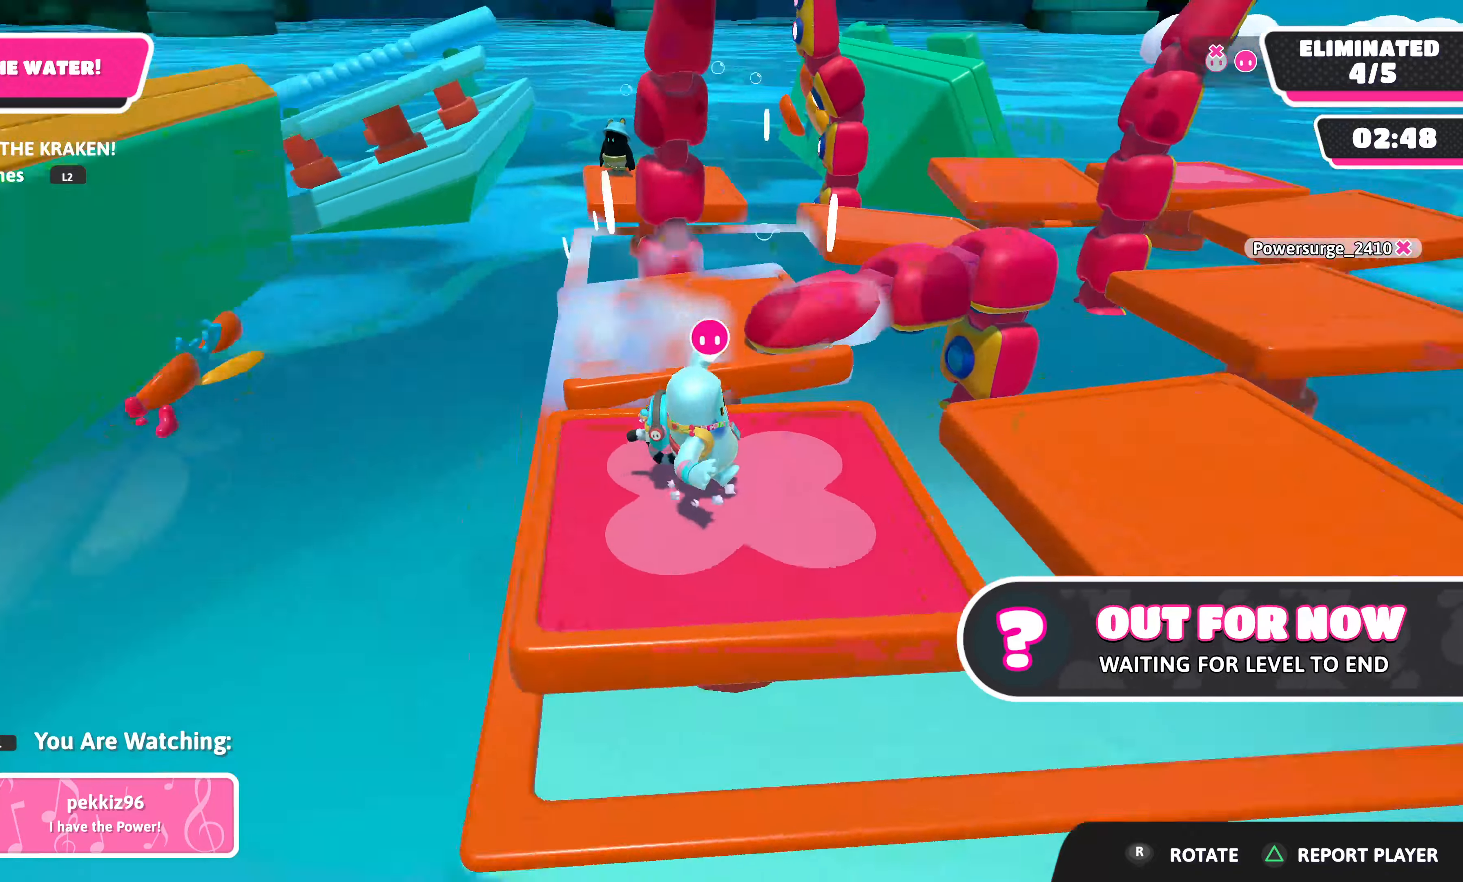
{"buttons": [], "left_stick": "center", "right_stick": "center", "events": [[33, "right_stick", "center"], [267, "right_stick", "left"], [500, "right_stick", "center"]]}
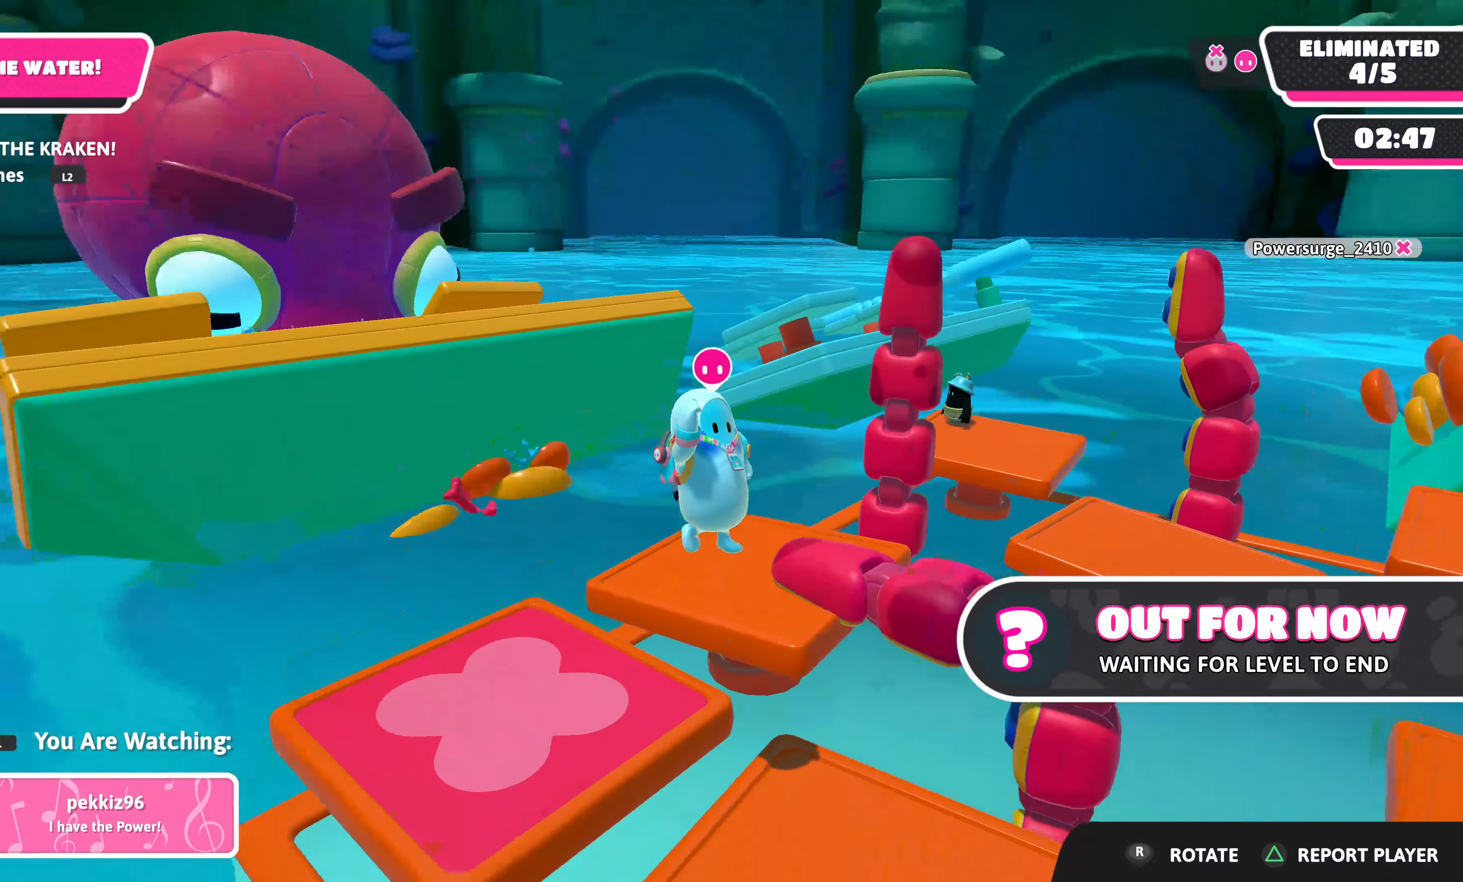
{"buttons": [], "left_stick": "center", "right_stick": "center", "events": []}
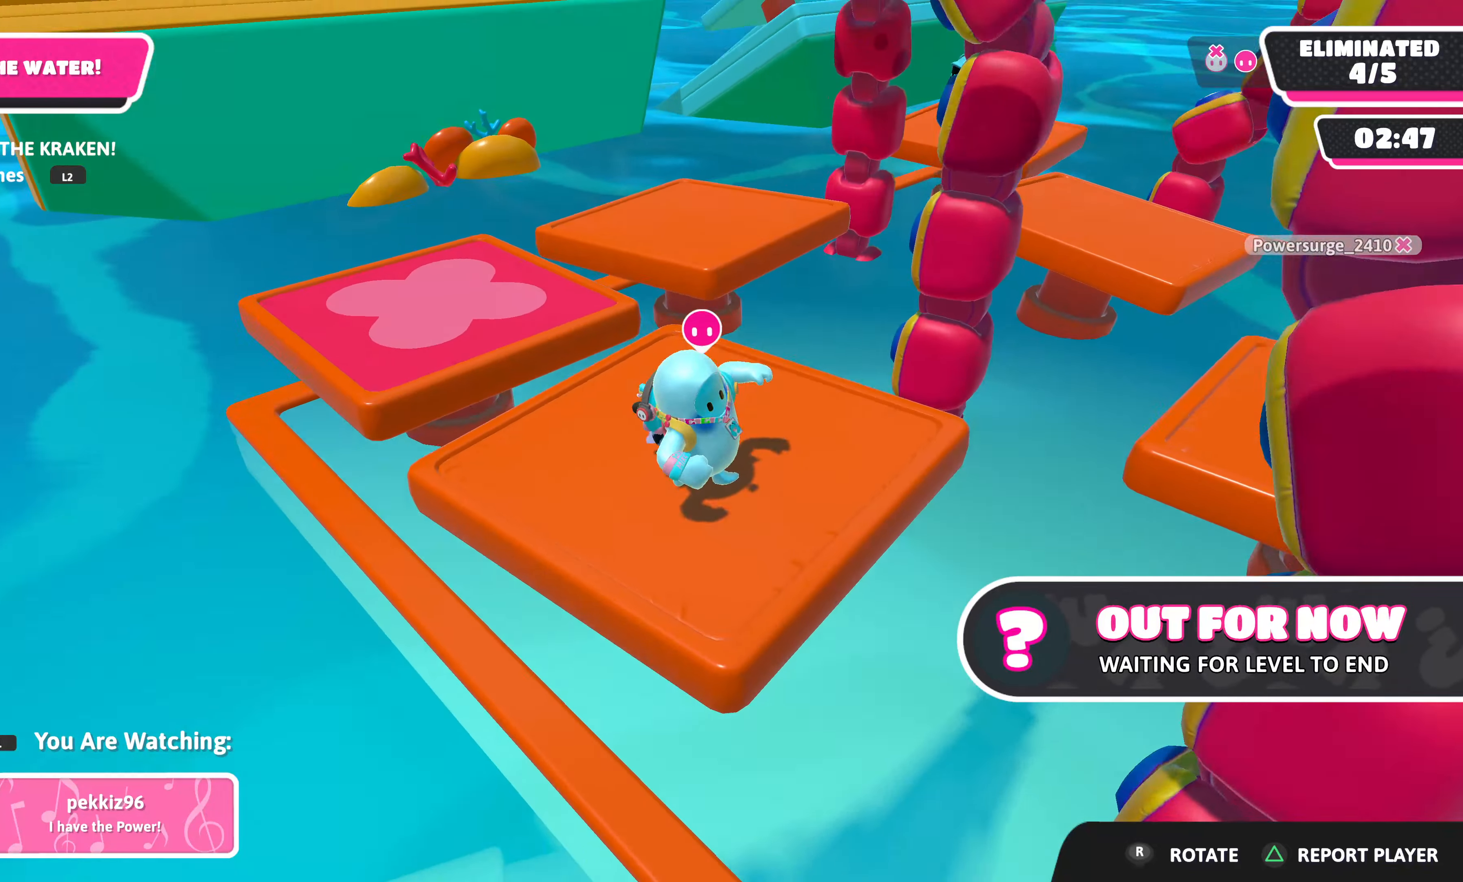
{"buttons": [], "left_stick": "center", "right_stick": "center", "events": [[133, "right_stick", "right"], [350, "right_stick", "center"]]}
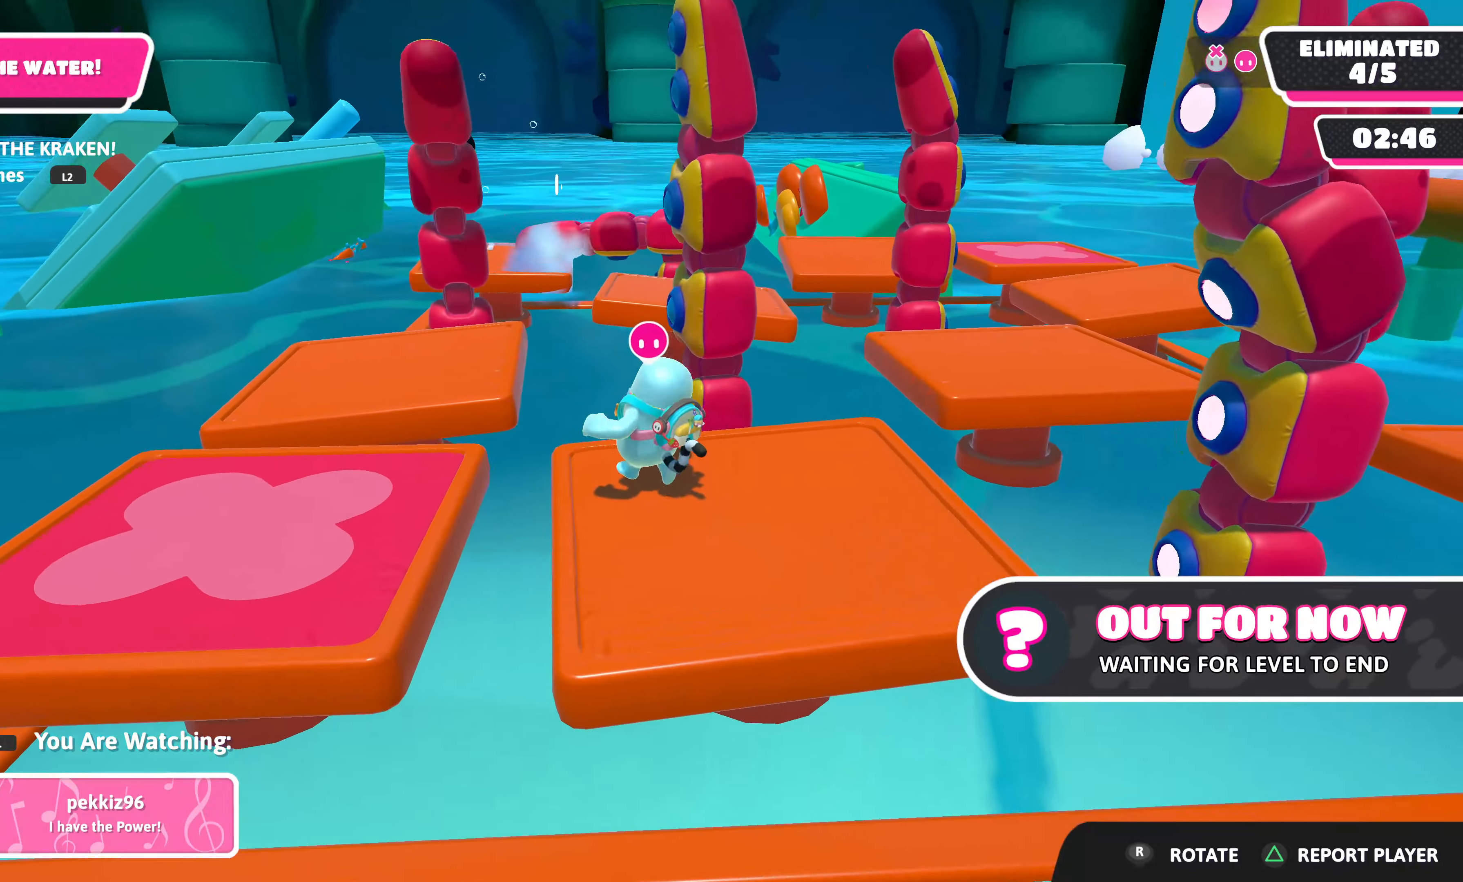
{"buttons": [], "left_stick": "center", "right_stick": "center", "events": []}